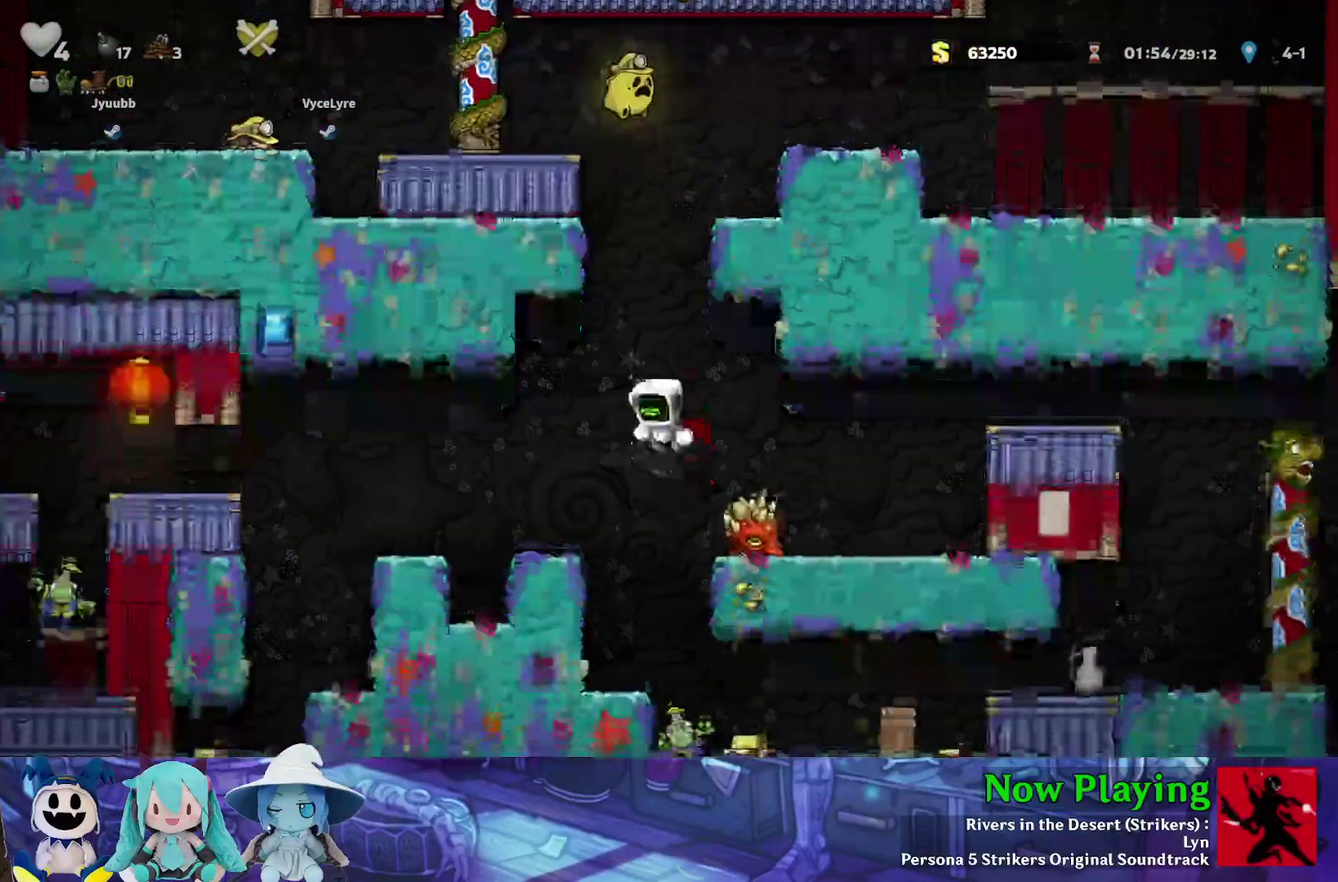
Gameplay with a controller (Nintendo layout); each line is a JSON object with the inputs held at the frame after it (dt_ms = milliseconds from this image to that frame). "events" lists button and stick changes between this image and that frame as [ms after this image, input, new state], when the widget could be followed in between. Not read: L3 R3.
{"dt_ms": 400, "buttons": [], "left_stick": "center", "right_stick": "center", "events": [[67, "DPAD_LEFT", "down"], [300, "B", "up"], [300, "DPAD_LEFT", "up"], [333, "Y", "up"]]}
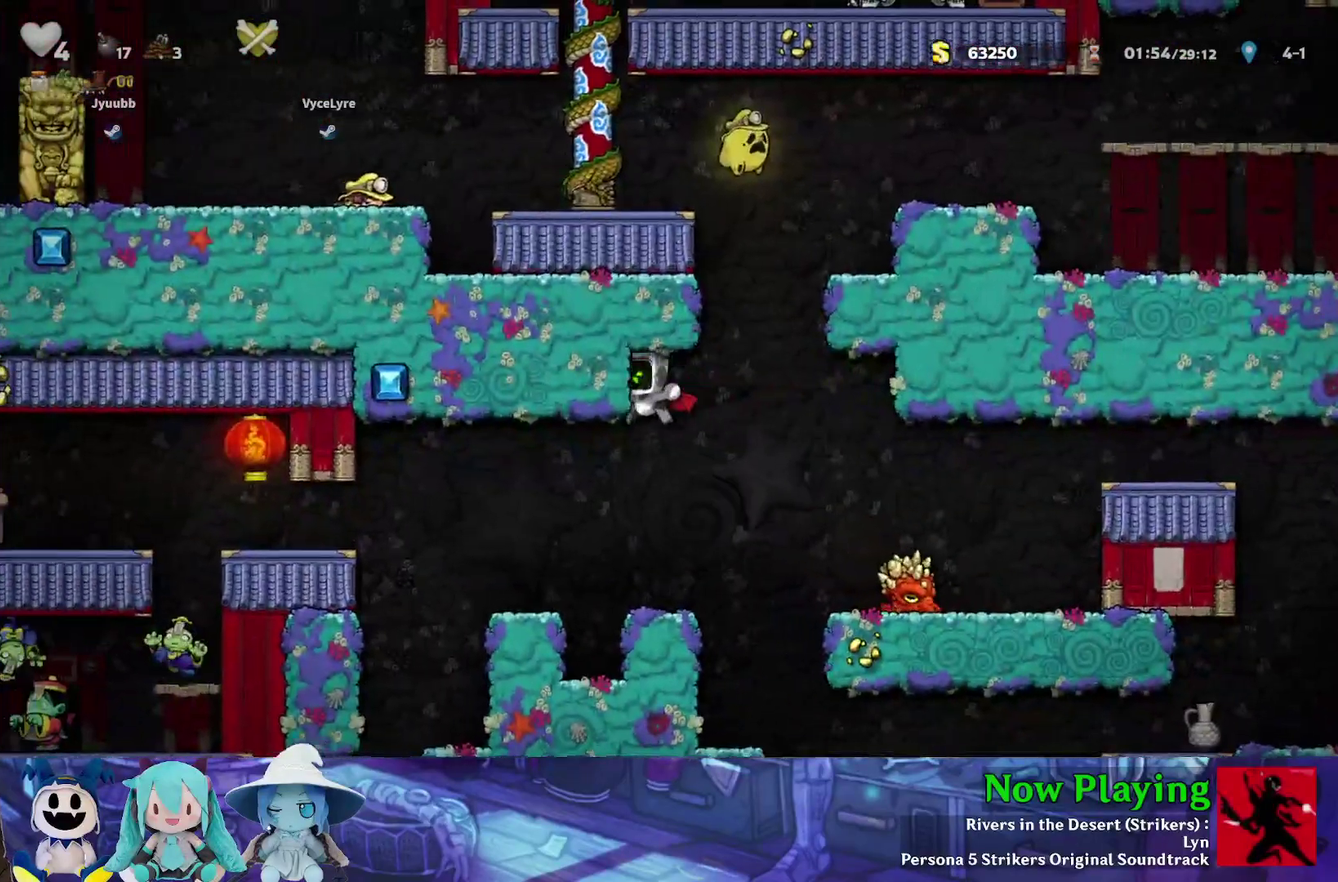
{"dt_ms": 600, "buttons": [], "left_stick": "center", "right_stick": "center", "events": [[350, "DPAD_RIGHT", "down"], [400, "Y", "down"], [483, "Y", "up"], [567, "DPAD_RIGHT", "up"]]}
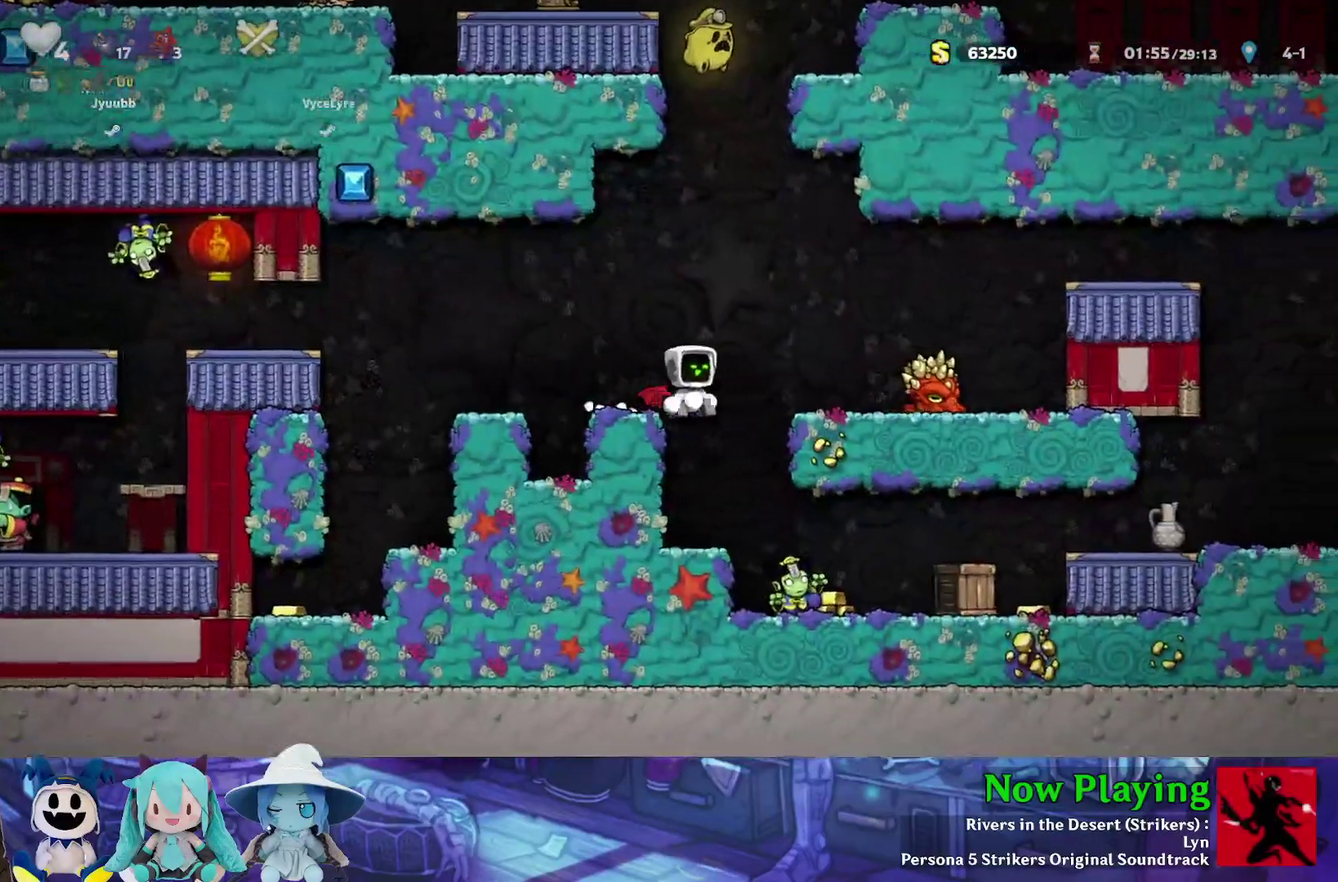
{"dt_ms": 400, "buttons": ["DPAD_RIGHT"], "left_stick": "center", "right_stick": "center", "events": [[50, "DPAD_RIGHT", "down"]]}
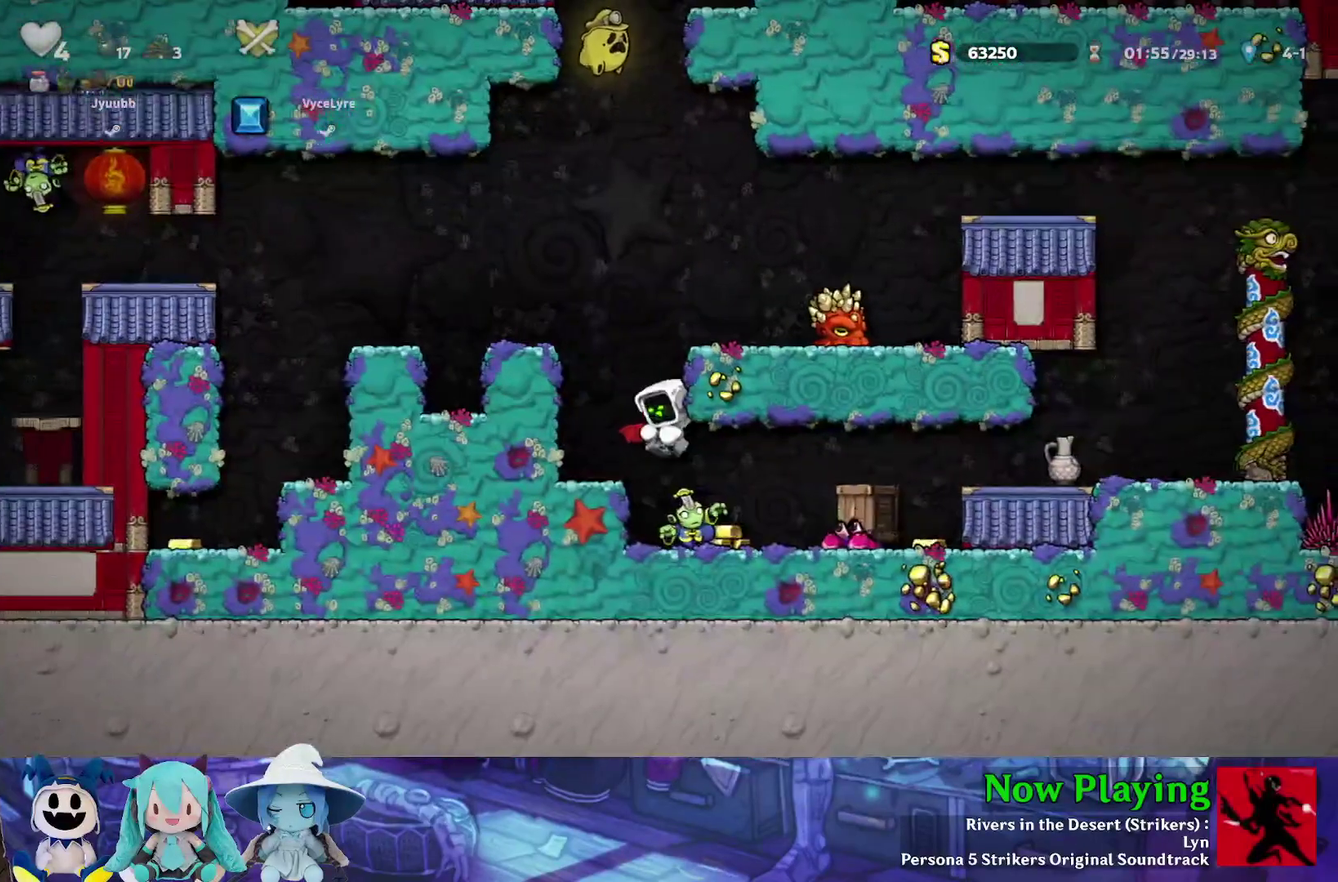
{"dt_ms": 500, "buttons": [], "left_stick": "center", "right_stick": "center", "events": [[300, "DPAD_RIGHT", "up"]]}
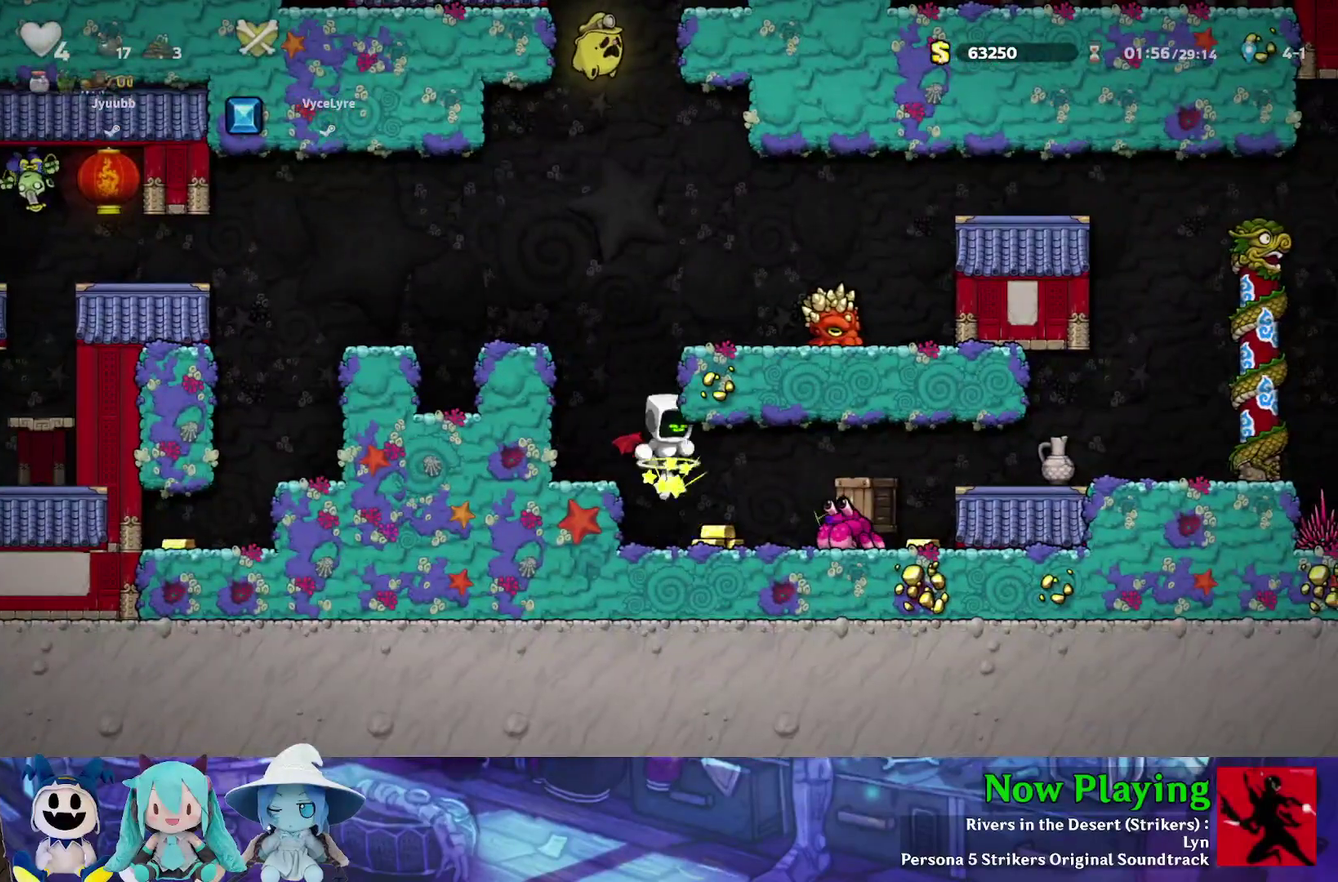
{"dt_ms": 500, "buttons": [], "left_stick": "center", "right_stick": "center", "events": [[233, "DPAD_LEFT", "down"], [433, "DPAD_LEFT", "up"]]}
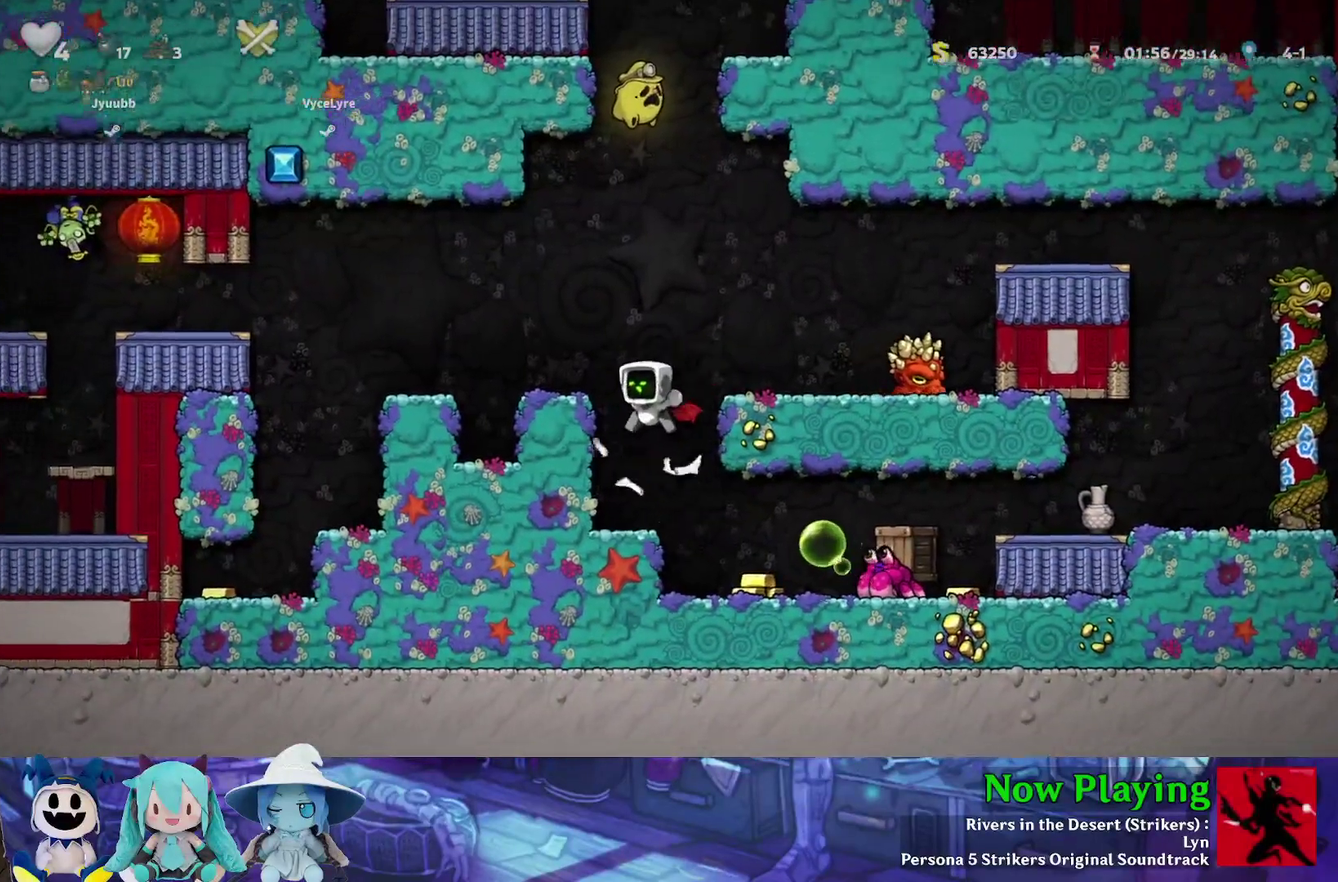
{"dt_ms": 500, "buttons": ["DPAD_RIGHT"], "left_stick": "center", "right_stick": "center", "events": [[267, "DPAD_RIGHT", "down"], [350, "A", "down"], [500, "A", "up"]]}
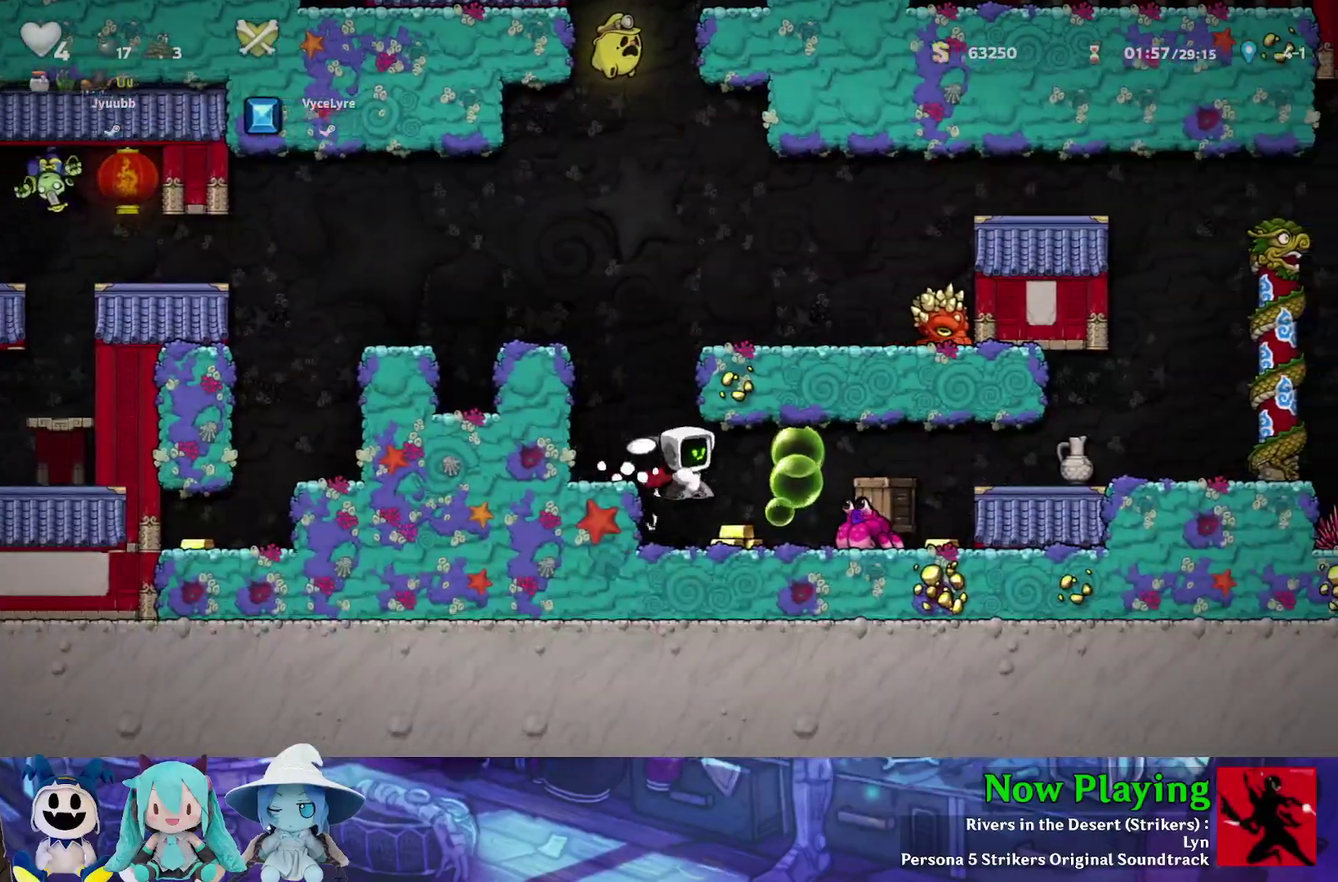
{"dt_ms": 400, "buttons": ["A"], "left_stick": "center", "right_stick": "center", "events": [[17, "DPAD_RIGHT", "up"], [50, "A", "down"], [183, "A", "up"], [367, "A", "down"]]}
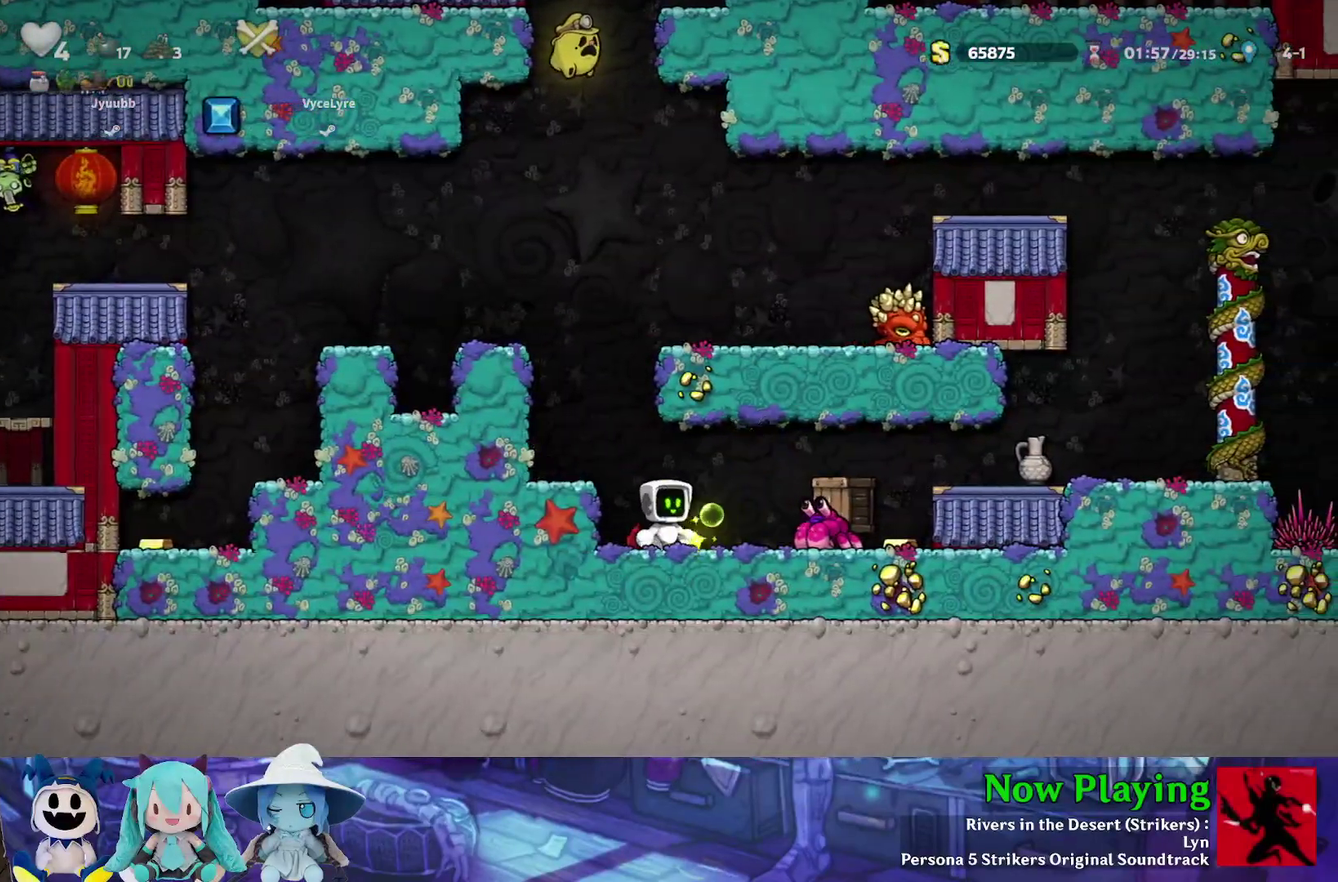
{"dt_ms": 300, "buttons": [], "left_stick": "center", "right_stick": "center", "events": [[50, "DPAD_RIGHT", "down"], [83, "A", "up"], [133, "A", "down"], [167, "DPAD_RIGHT", "up"], [250, "A", "up"]]}
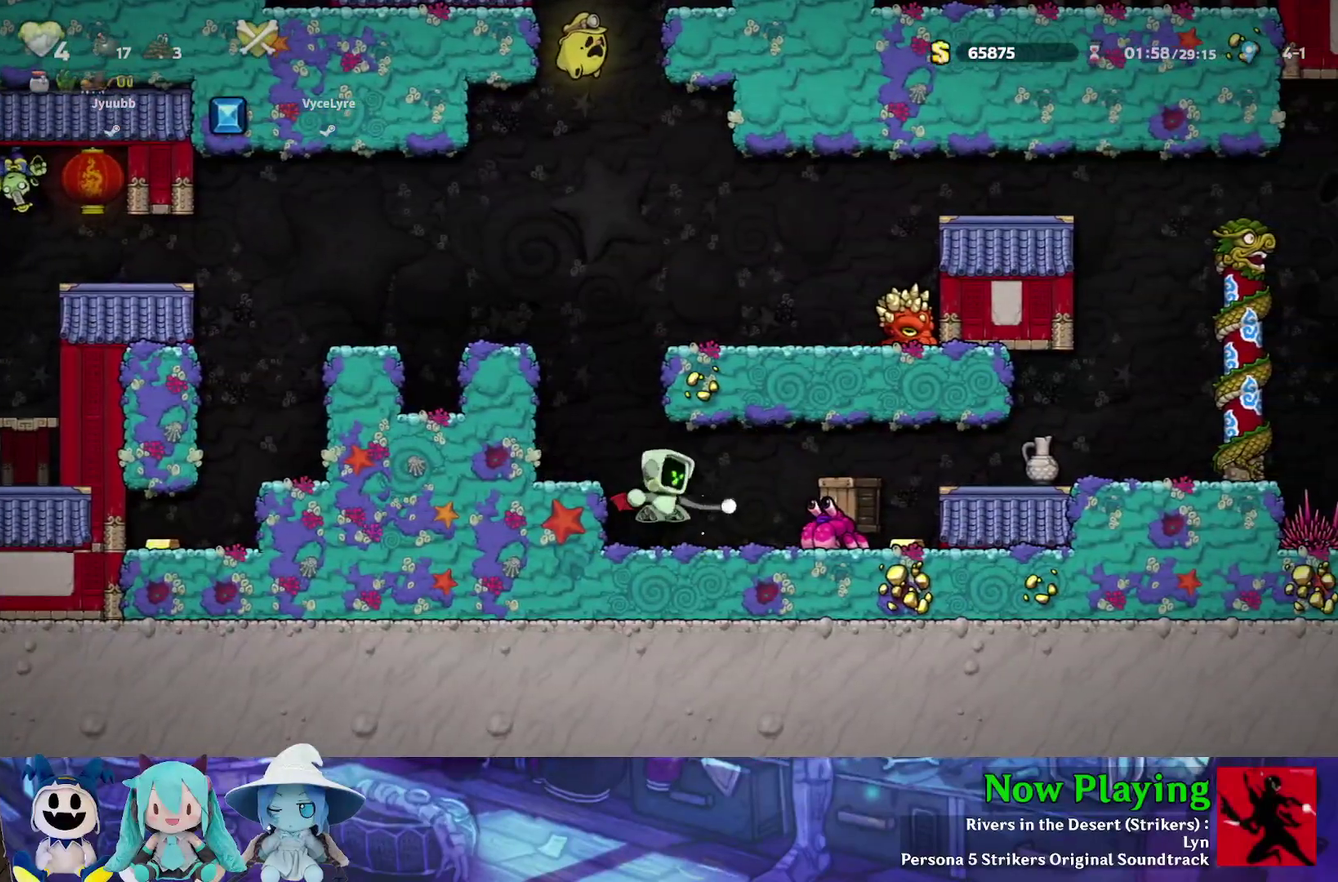
{"dt_ms": 500, "buttons": ["DPAD_RIGHT"], "left_stick": "center", "right_stick": "center", "events": [[67, "A", "down"], [100, "DPAD_RIGHT", "down"], [133, "A", "up"], [233, "A", "down"], [317, "A", "up"], [383, "A", "down"], [450, "A", "up"]]}
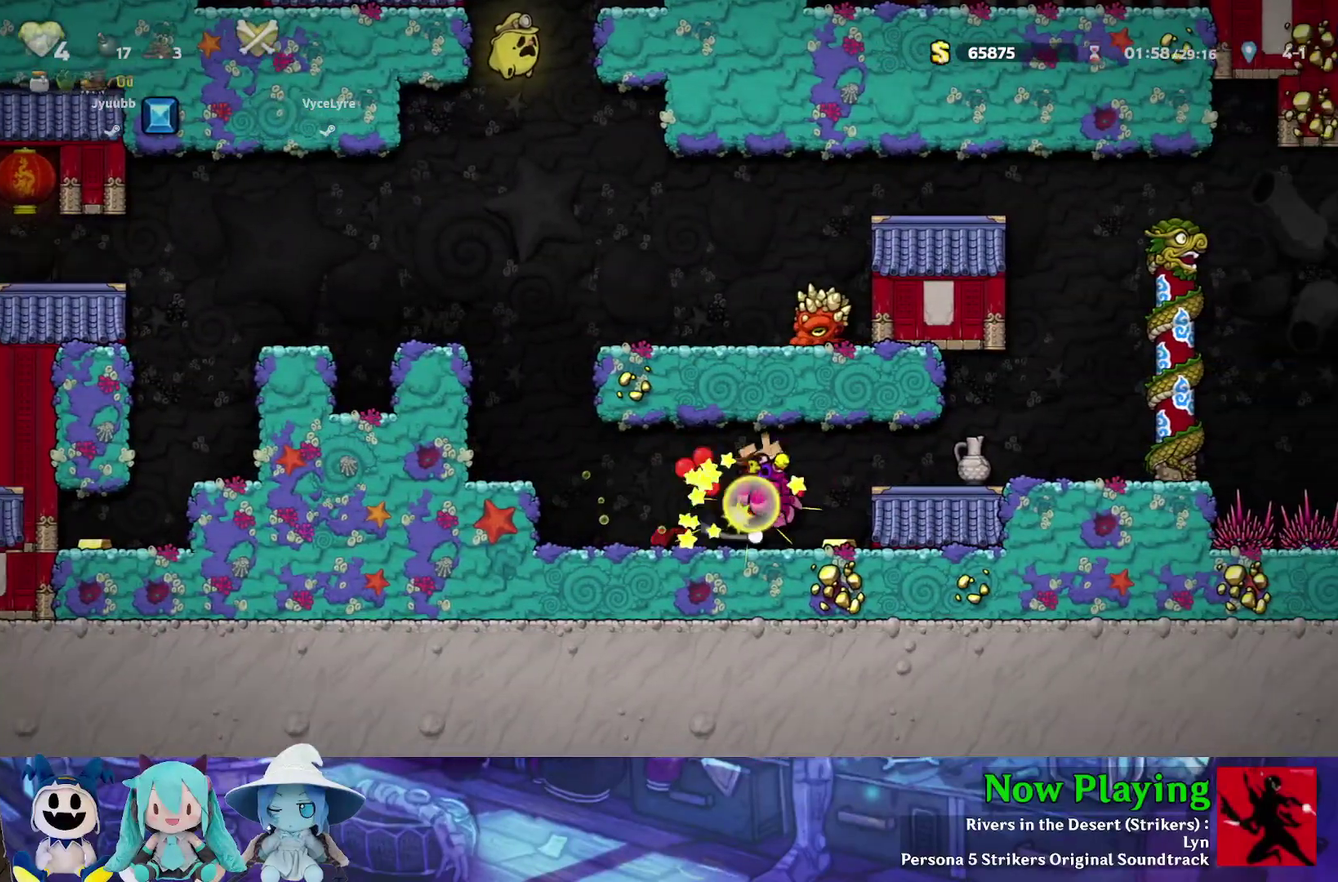
{"dt_ms": 500, "buttons": ["DPAD_LEFT"], "left_stick": "center", "right_stick": "center", "events": [[100, "Y", "down"], [333, "DPAD_RIGHT", "up"], [367, "Y", "up"], [417, "DPAD_LEFT", "down"]]}
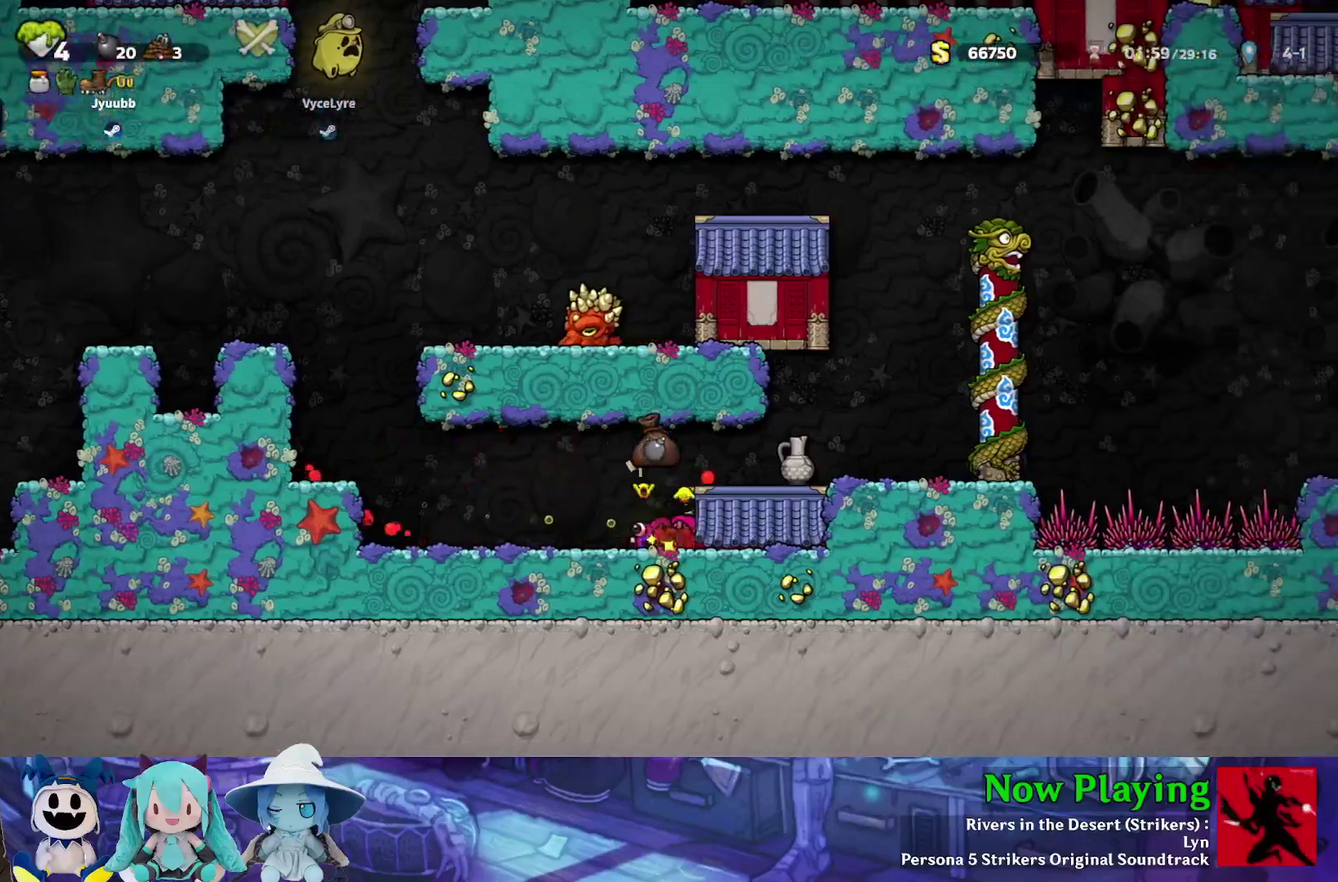
{"dt_ms": 400, "buttons": ["Y", "DPAD_RIGHT"], "left_stick": "center", "right_stick": "center", "events": [[67, "Y", "down"], [83, "DPAD_LEFT", "up"], [100, "DPAD_RIGHT", "down"], [167, "B", "down"], [333, "B", "up"]]}
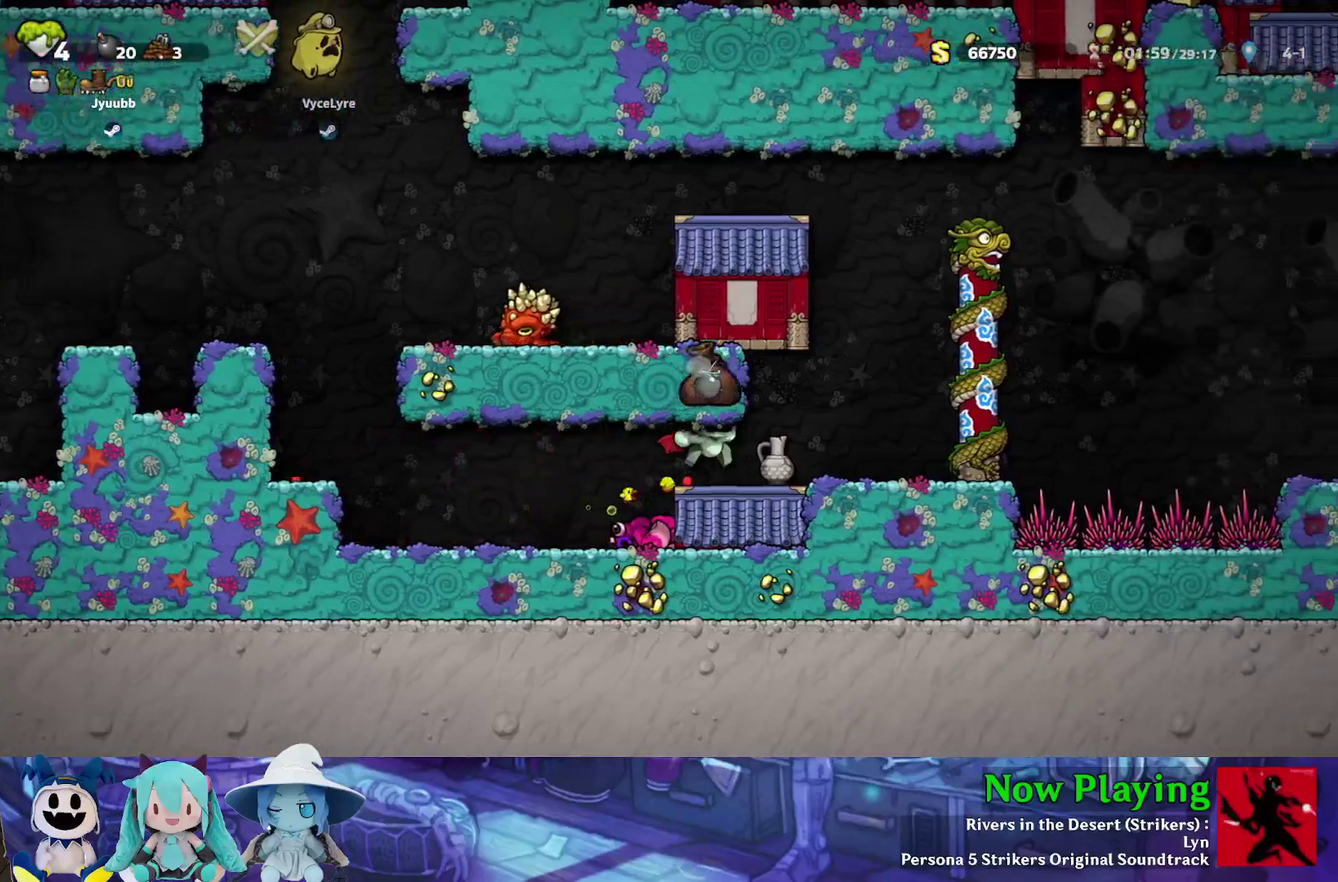
{"dt_ms": 300, "buttons": ["DPAD_RIGHT"], "left_stick": "center", "right_stick": "center", "events": [[100, "Y", "up"], [133, "DPAD_DOWN", "down"], [150, "DPAD_RIGHT", "up"], [183, "A", "down"], [233, "DPAD_RIGHT", "down"], [267, "A", "up"], [283, "DPAD_DOWN", "up"]]}
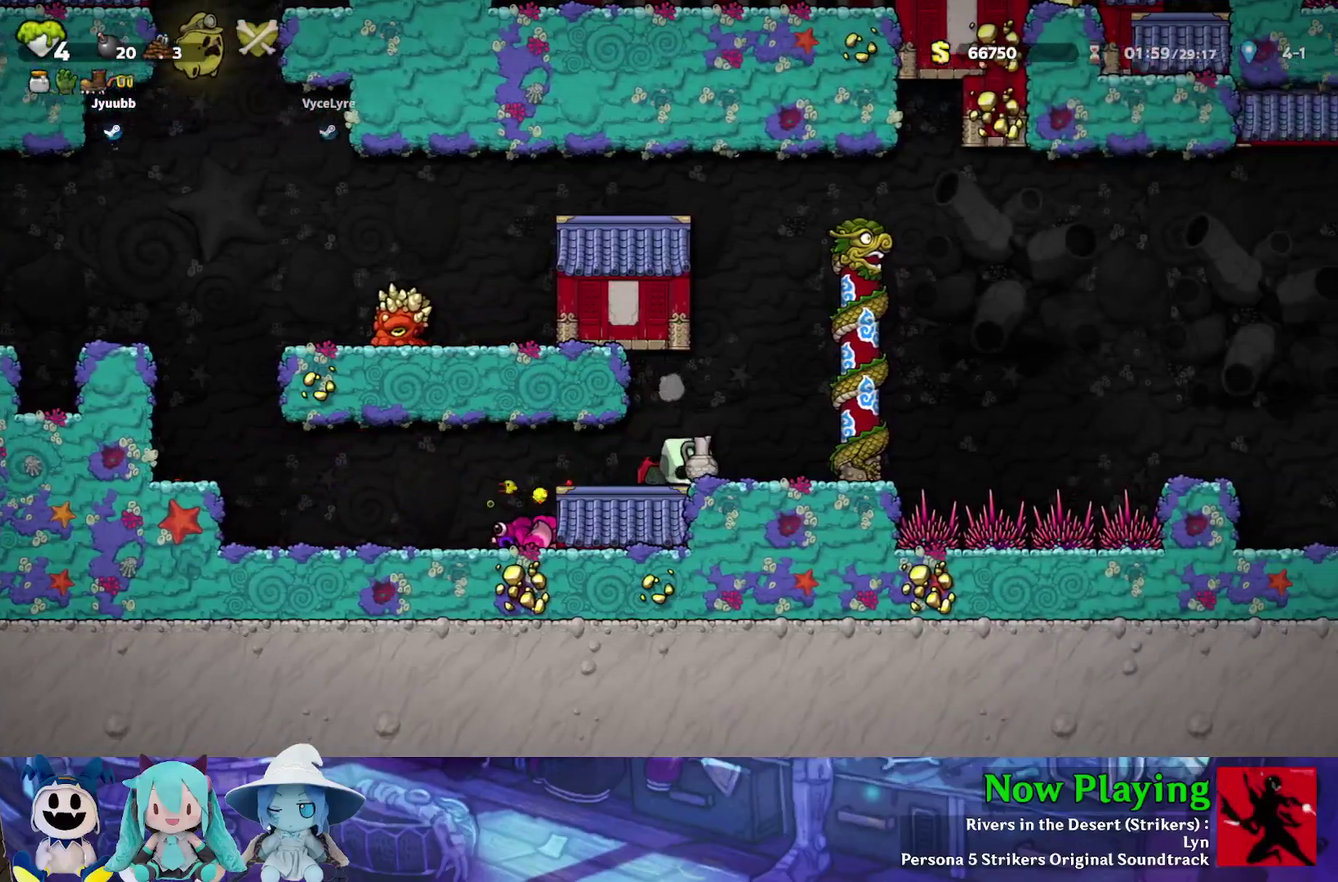
{"dt_ms": 600, "buttons": ["B", "Y", "DPAD_RIGHT"], "left_stick": "center", "right_stick": "center", "events": [[83, "A", "down"], [117, "DPAD_UP", "down"], [217, "A", "up"], [283, "Y", "down"], [300, "DPAD_UP", "up"], [517, "B", "down"]]}
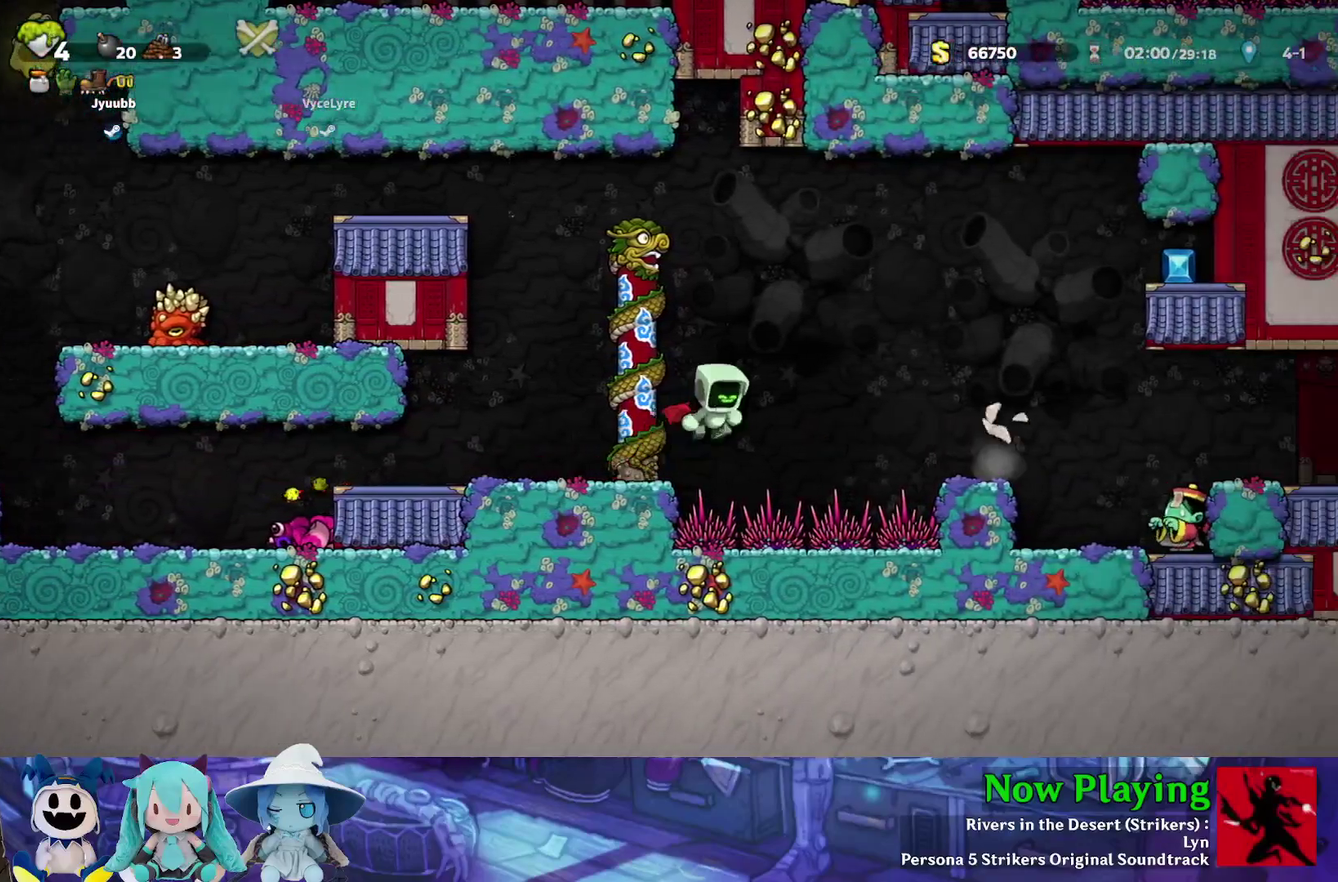
{"dt_ms": 500, "buttons": ["A"], "left_stick": "center", "right_stick": "center", "events": [[233, "B", "up"], [333, "Y", "up"], [483, "A", "down"], [483, "DPAD_RIGHT", "up"]]}
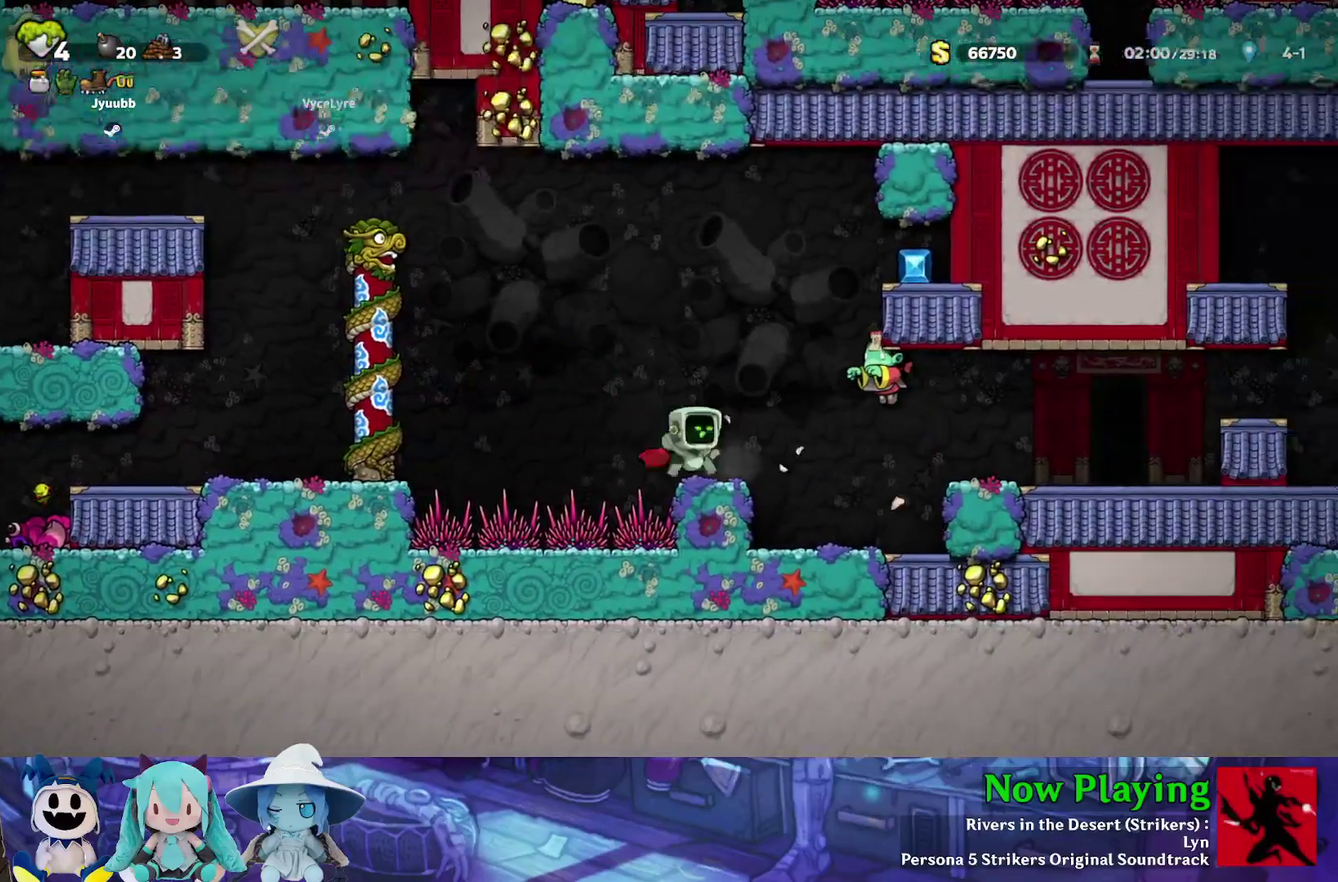
{"dt_ms": 500, "buttons": [], "left_stick": "center", "right_stick": "center", "events": [[100, "DPAD_RIGHT", "down"], [150, "A", "up"], [433, "DPAD_RIGHT", "up"]]}
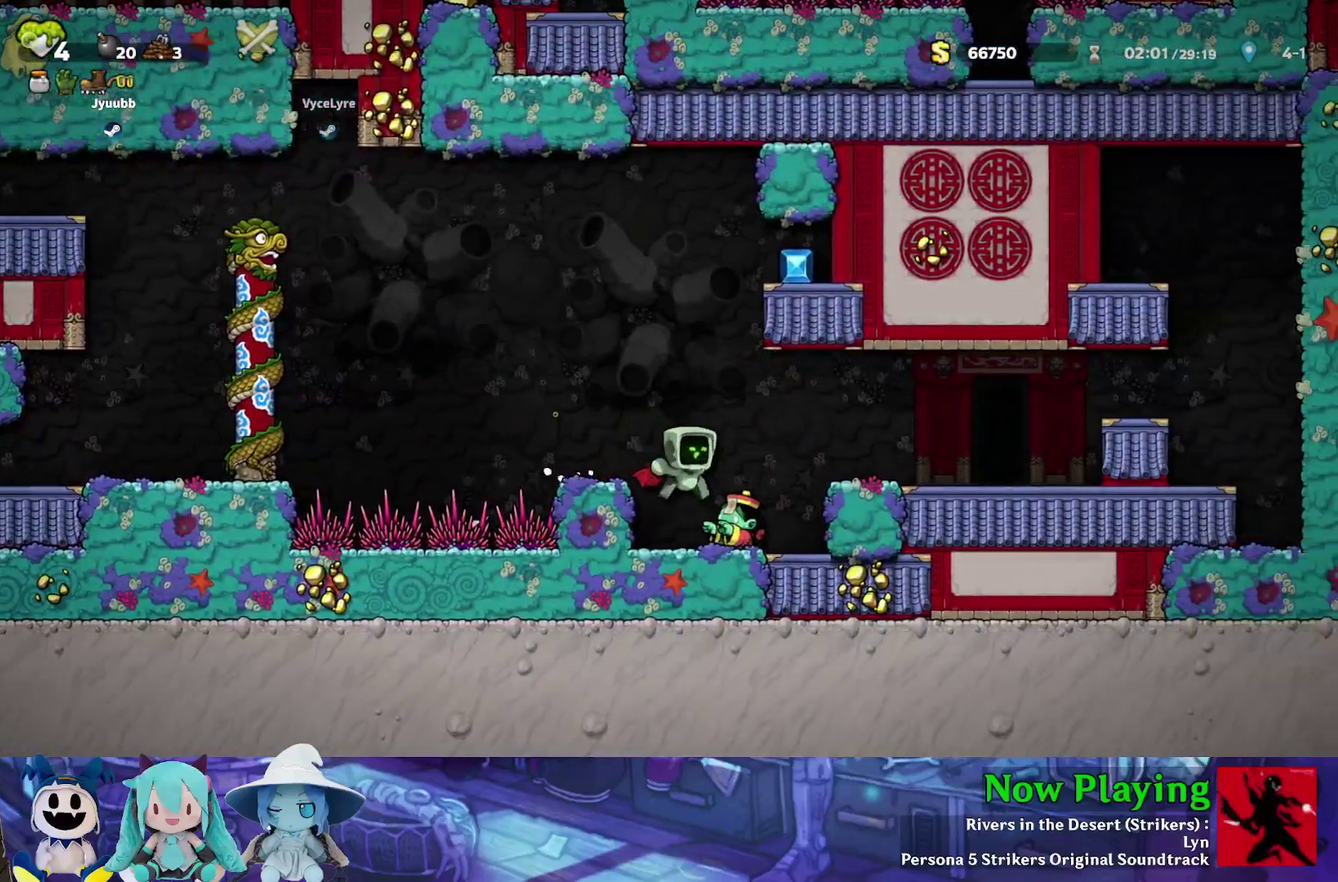
{"dt_ms": 400, "buttons": ["B", "Y", "DPAD_RIGHT"], "left_stick": "center", "right_stick": "center", "events": [[17, "A", "down"], [133, "A", "up"], [350, "DPAD_RIGHT", "down"], [367, "B", "down"], [383, "Y", "down"]]}
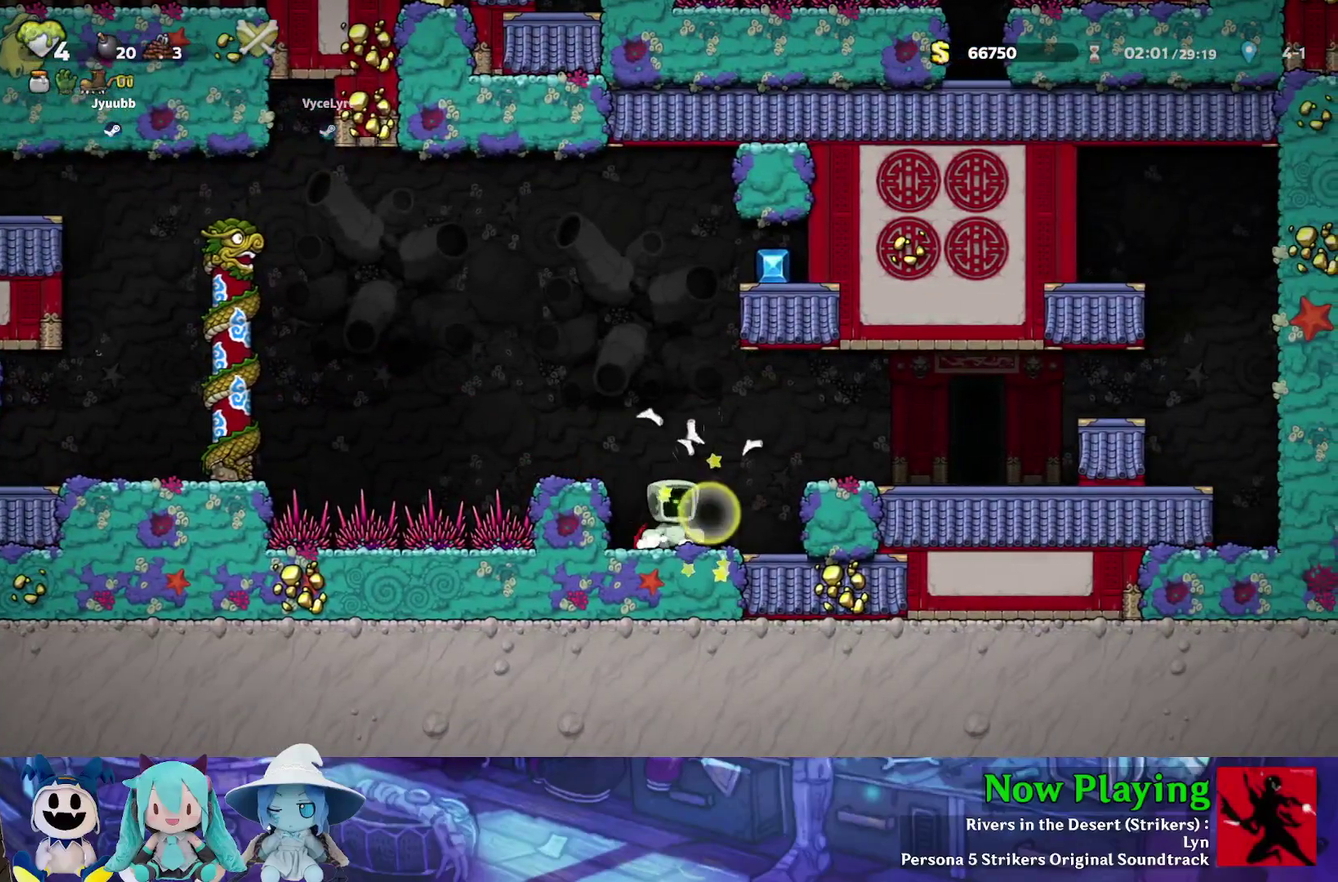
{"dt_ms": 700, "buttons": [], "left_stick": "center", "right_stick": "center", "events": [[167, "B", "up"], [500, "Y", "up"], [550, "DPAD_RIGHT", "up"], [550, "R1", "down"], [617, "R1", "up"]]}
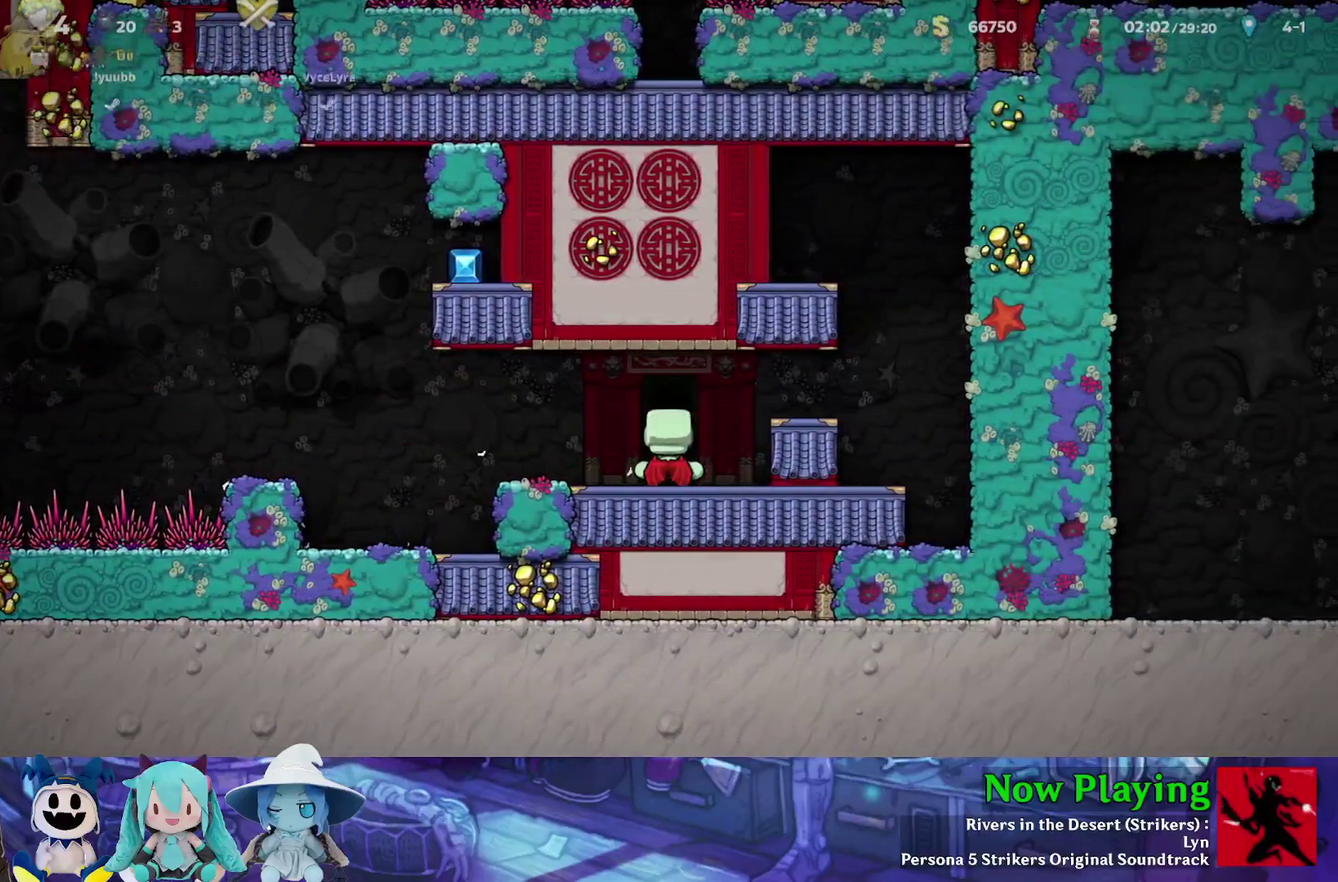
{"dt_ms": 300, "buttons": [], "left_stick": "center", "right_stick": "center", "events": []}
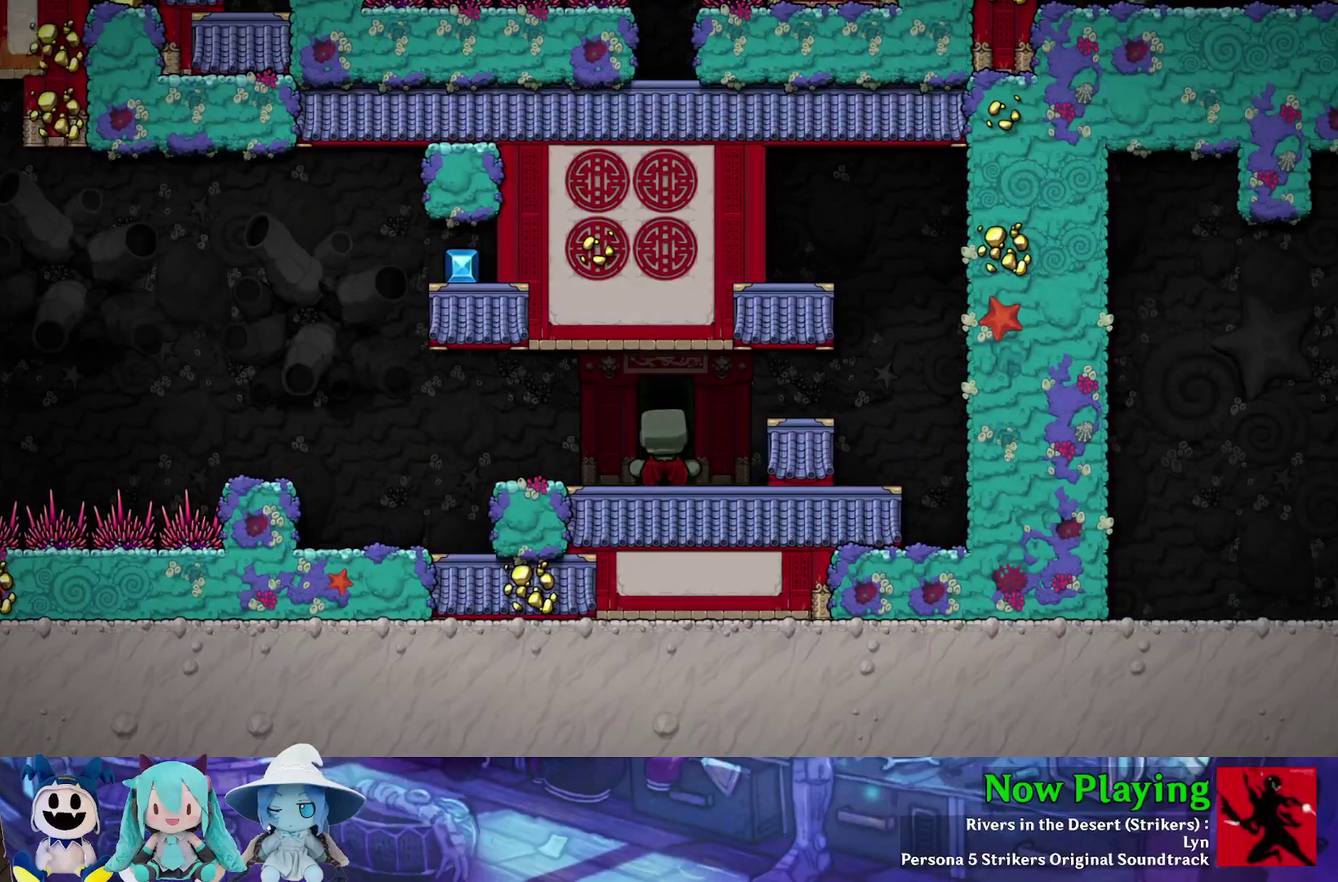
{"dt_ms": 500, "buttons": [], "left_stick": "center", "right_stick": "center", "events": []}
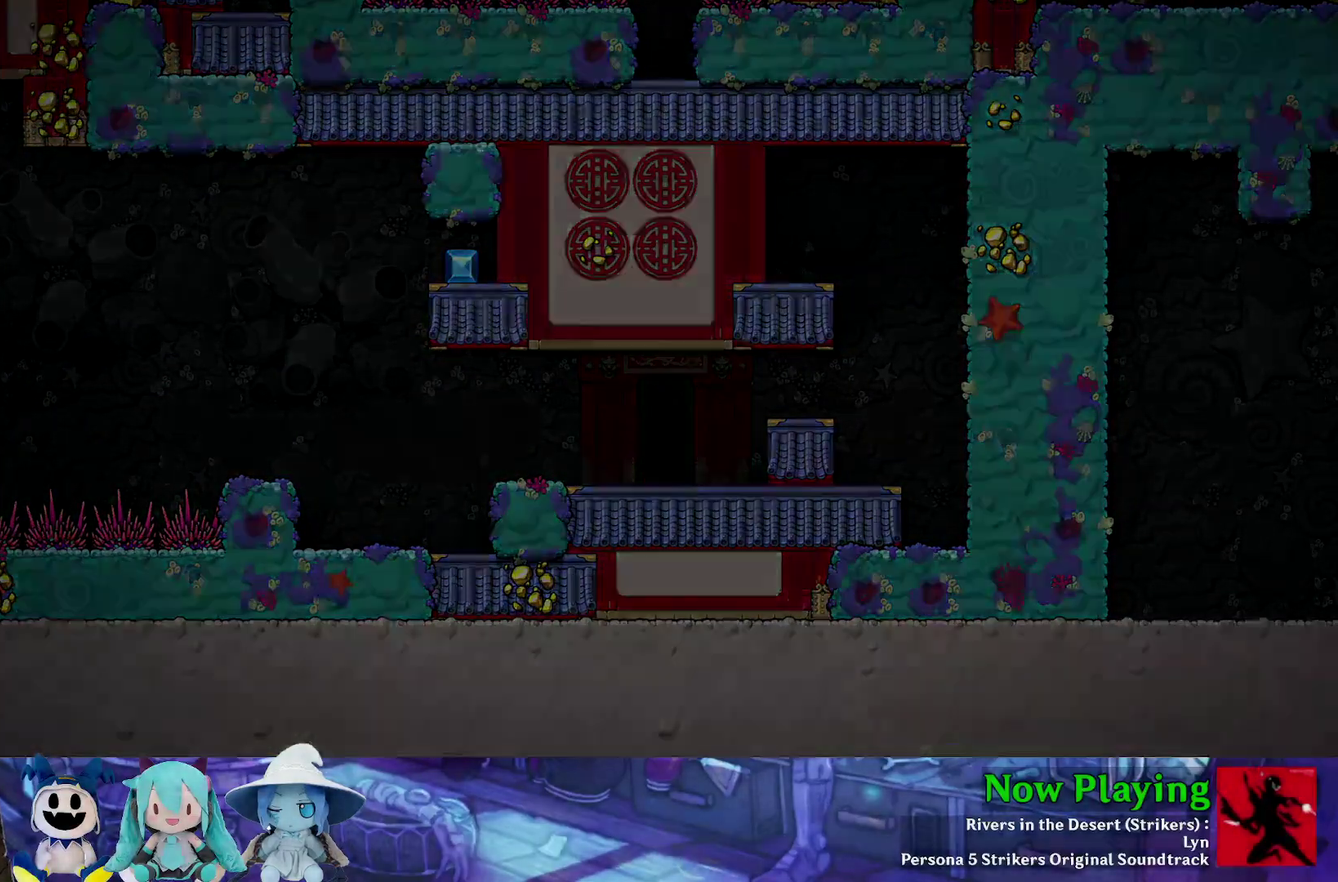
{"dt_ms": 700, "buttons": [], "left_stick": "center", "right_stick": "center", "events": []}
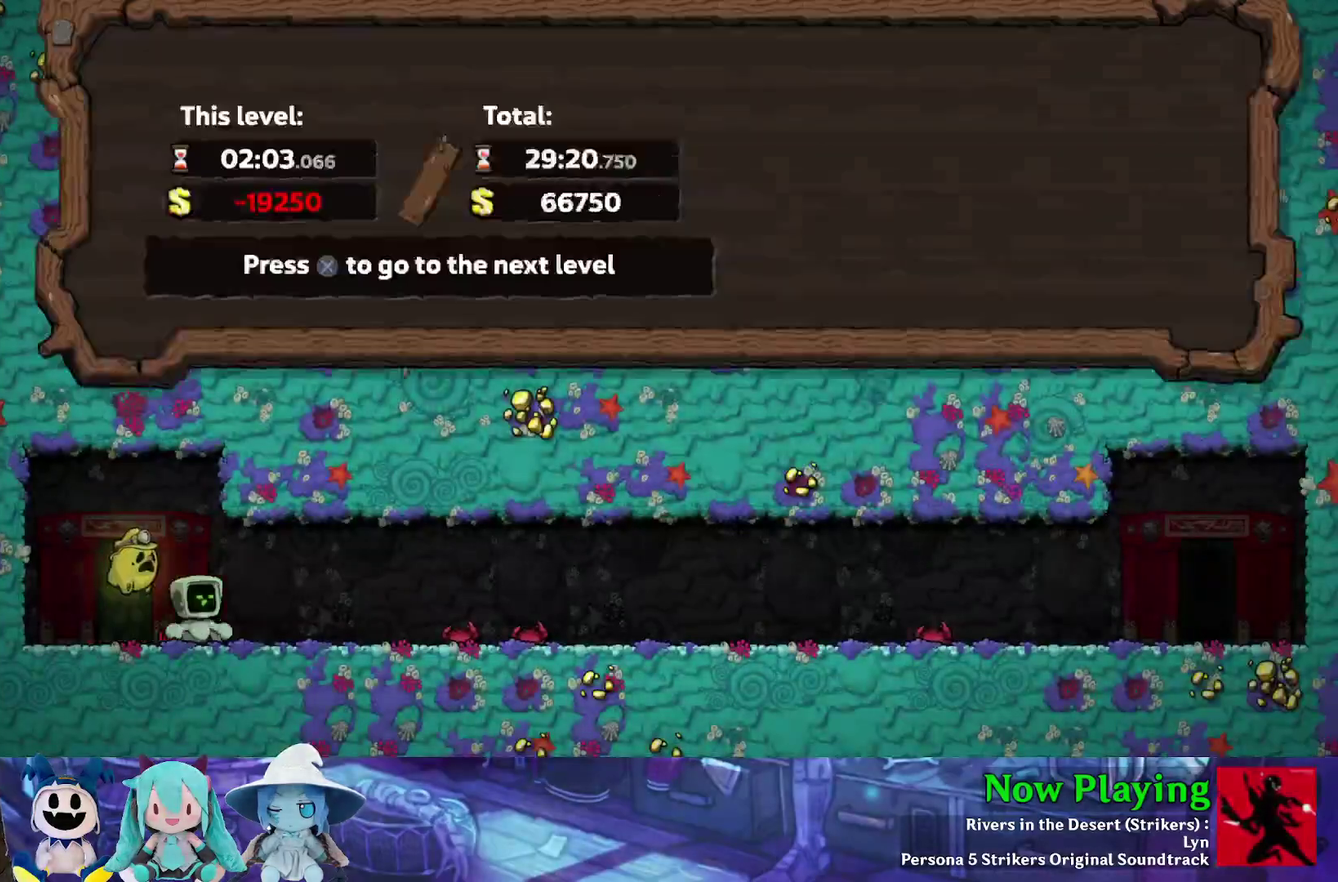
{"dt_ms": 400, "buttons": ["B"], "left_stick": "center", "right_stick": "center", "events": [[333, "B", "down"]]}
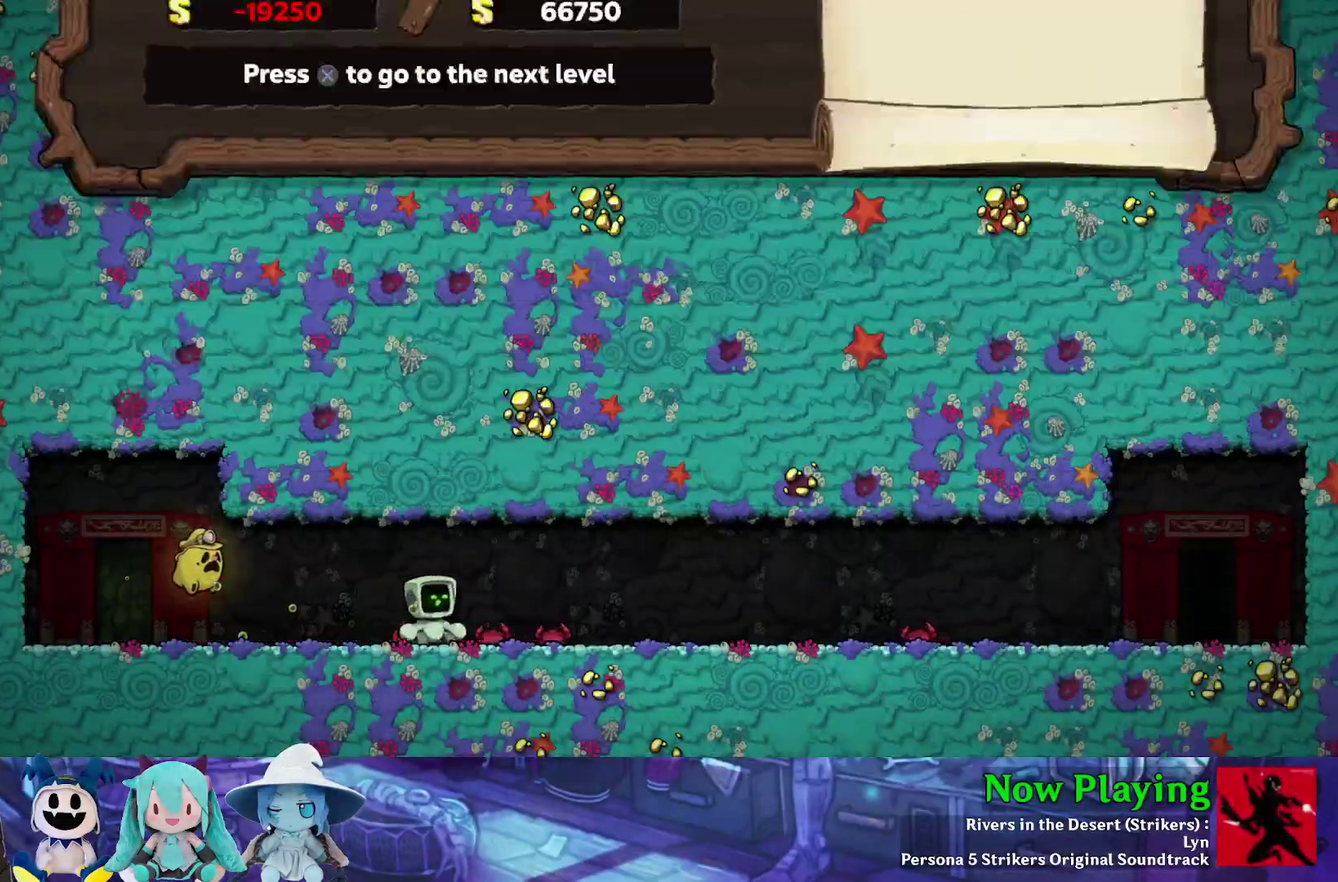
{"dt_ms": 400, "buttons": [], "left_stick": "center", "right_stick": "center", "events": [[67, "B", "up"], [267, "B", "down"], [400, "B", "up"]]}
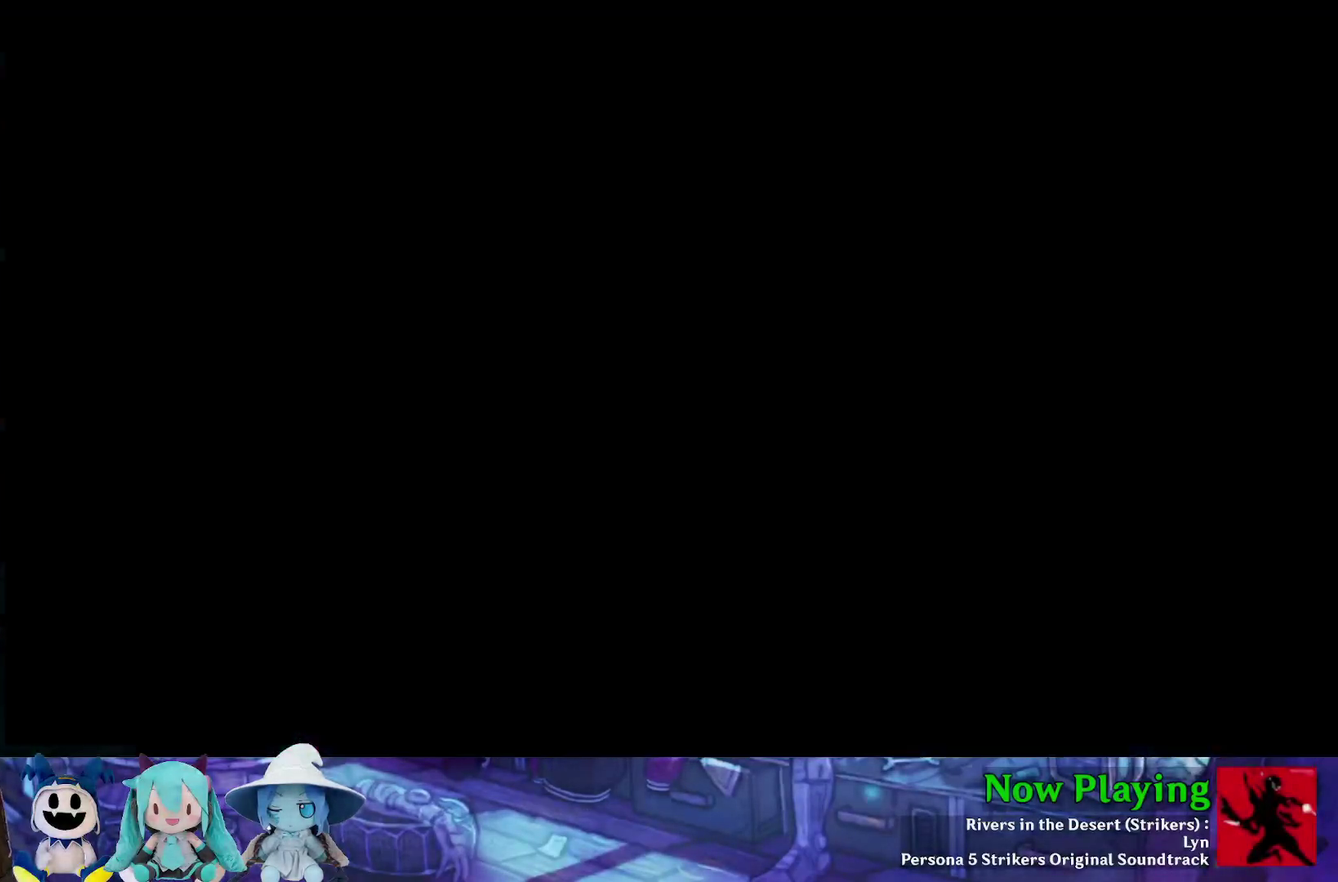
{"dt_ms": 600, "buttons": [], "left_stick": "center", "right_stick": "center", "events": []}
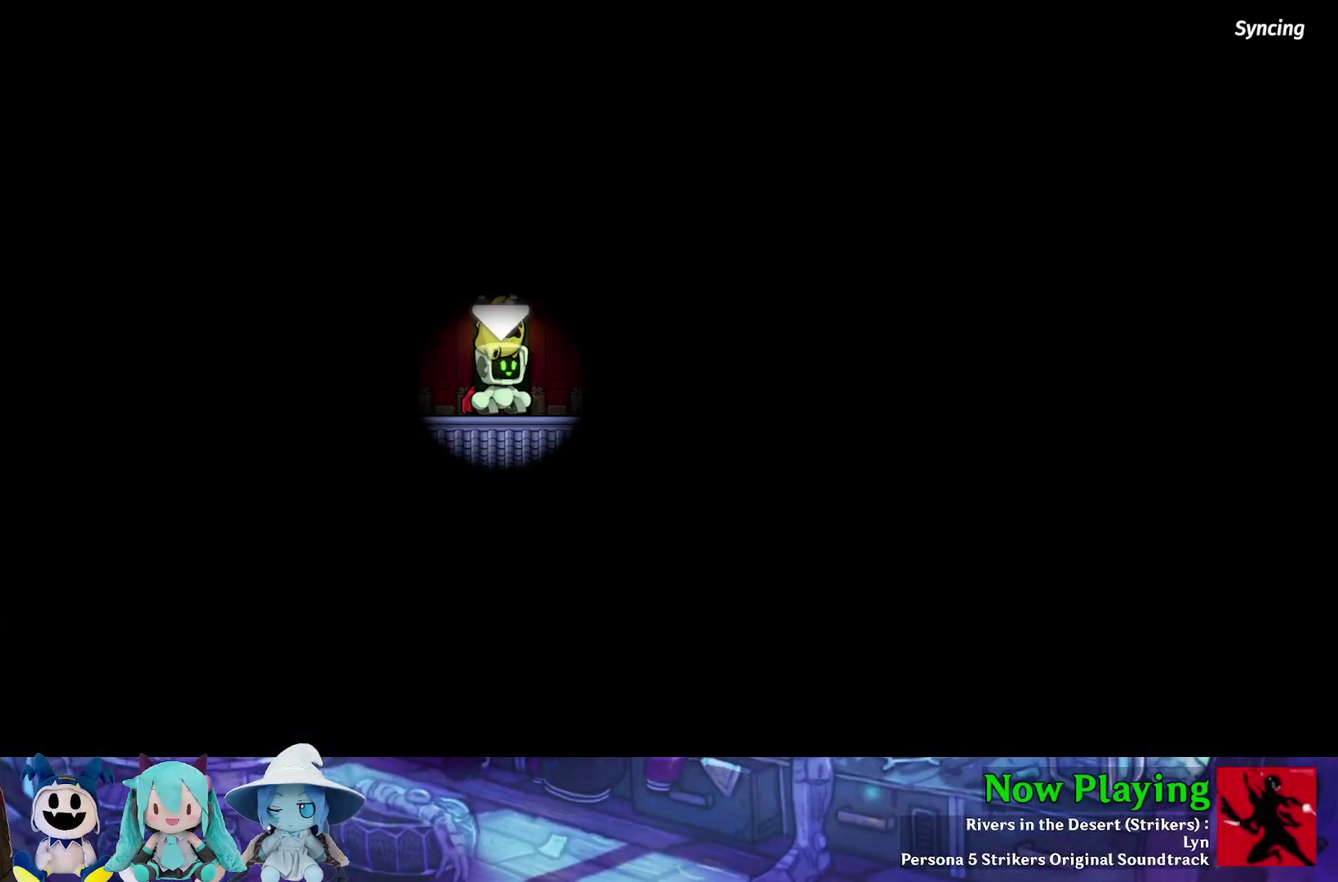
{"dt_ms": 600, "buttons": ["B"], "left_stick": "center", "right_stick": "center", "events": [[550, "B", "down"]]}
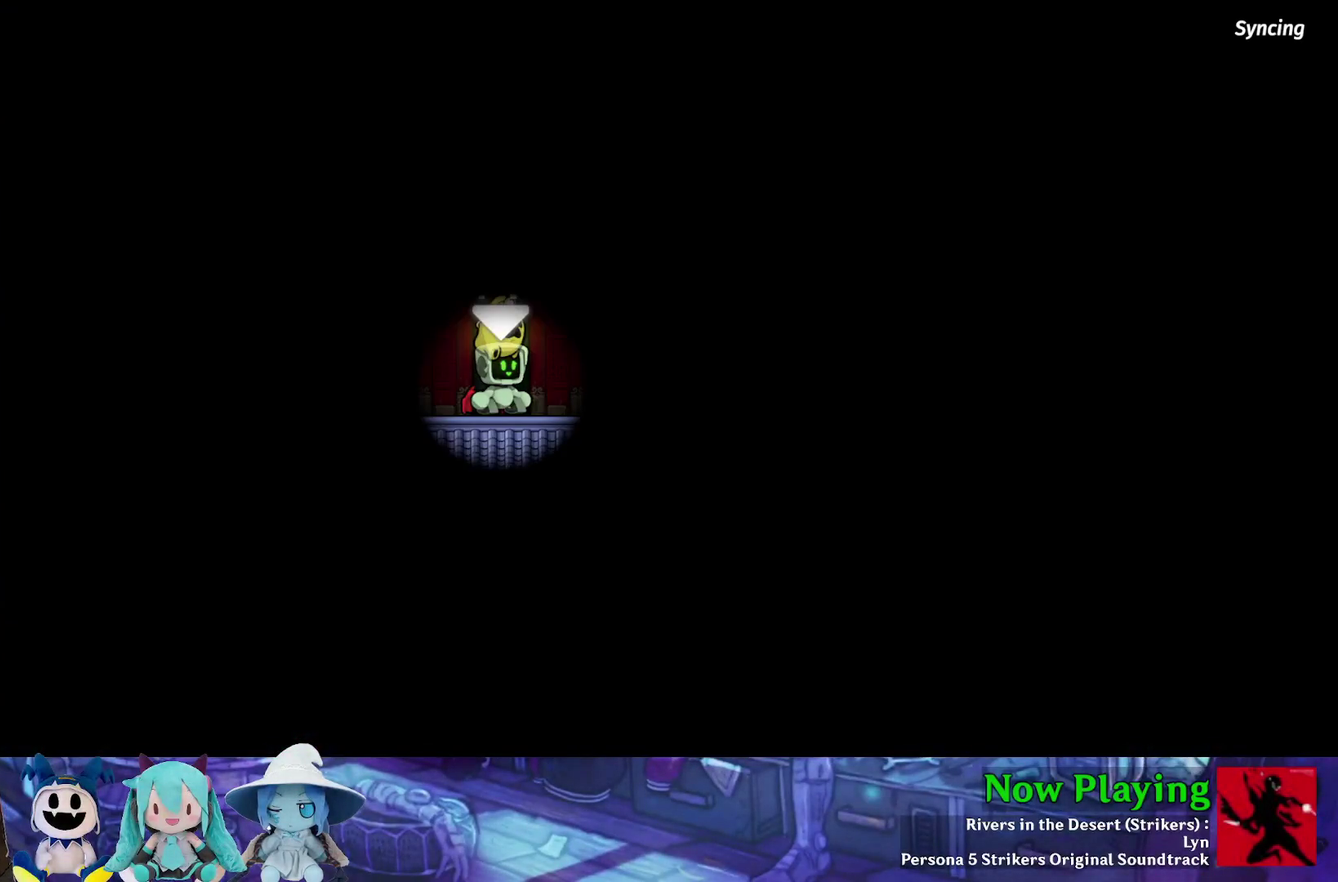
{"dt_ms": 600, "buttons": ["B"], "left_stick": "center", "right_stick": "center", "events": [[267, "B", "up"], [333, "B", "down"], [417, "B", "up"], [483, "B", "down"]]}
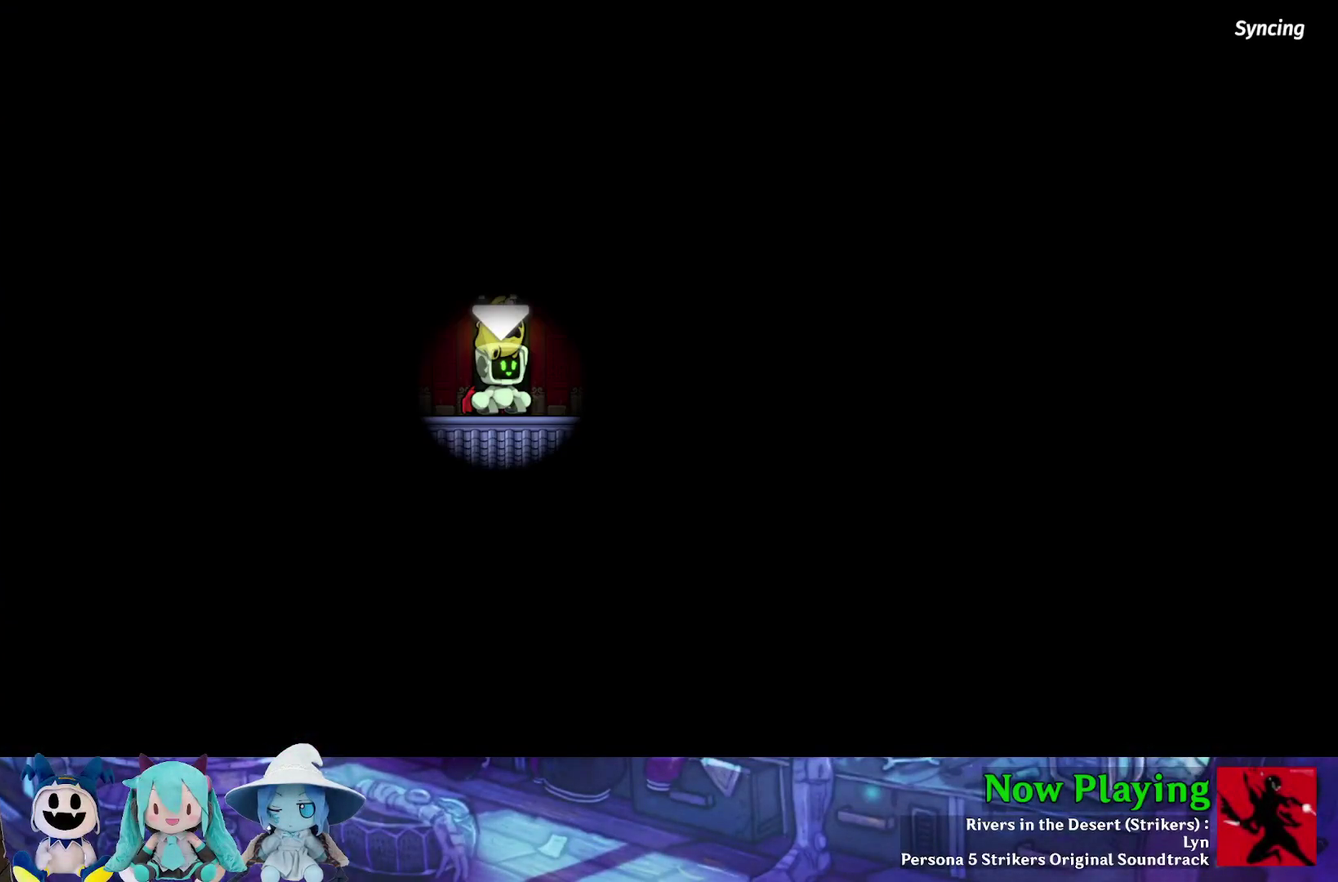
{"dt_ms": 300, "buttons": ["B", "Y"], "left_stick": "center", "right_stick": "center", "events": [[17, "B", "up"], [67, "B", "down"], [83, "Y", "down"], [150, "Y", "up"], [183, "B", "up"], [250, "B", "down"], [267, "Y", "down"]]}
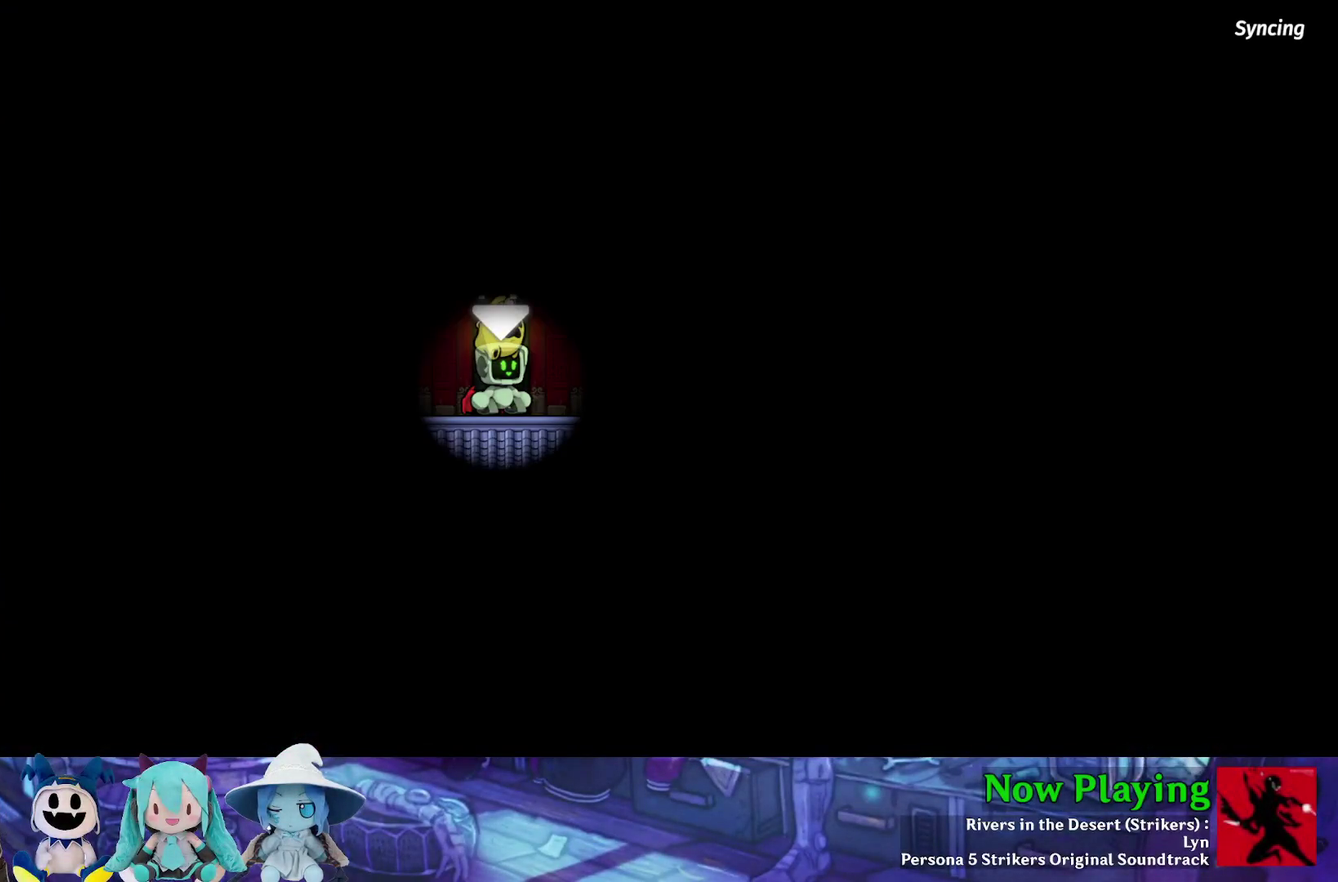
{"dt_ms": 500, "buttons": ["B", "Y"], "left_stick": "center", "right_stick": "center", "events": [[17, "Y", "up"], [50, "B", "up"], [100, "B", "down"], [117, "Y", "down"], [183, "Y", "up"], [217, "B", "up"], [283, "B", "down"], [317, "Y", "down"], [383, "Y", "up"], [417, "B", "up"], [483, "B", "down"], [500, "Y", "down"]]}
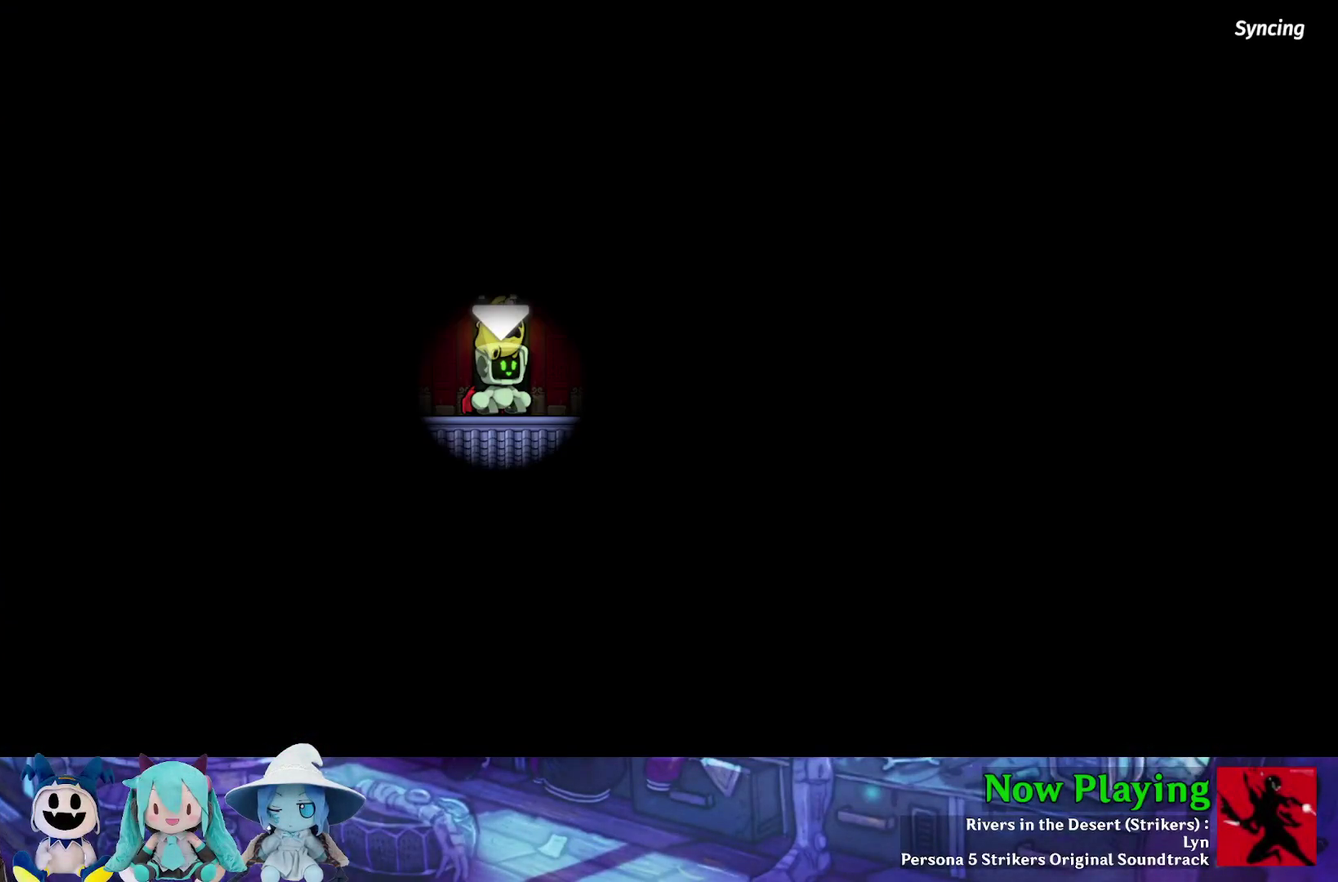
{"dt_ms": 300, "buttons": [], "left_stick": "center", "right_stick": "center", "events": [[83, "Y", "up"], [100, "B", "up"]]}
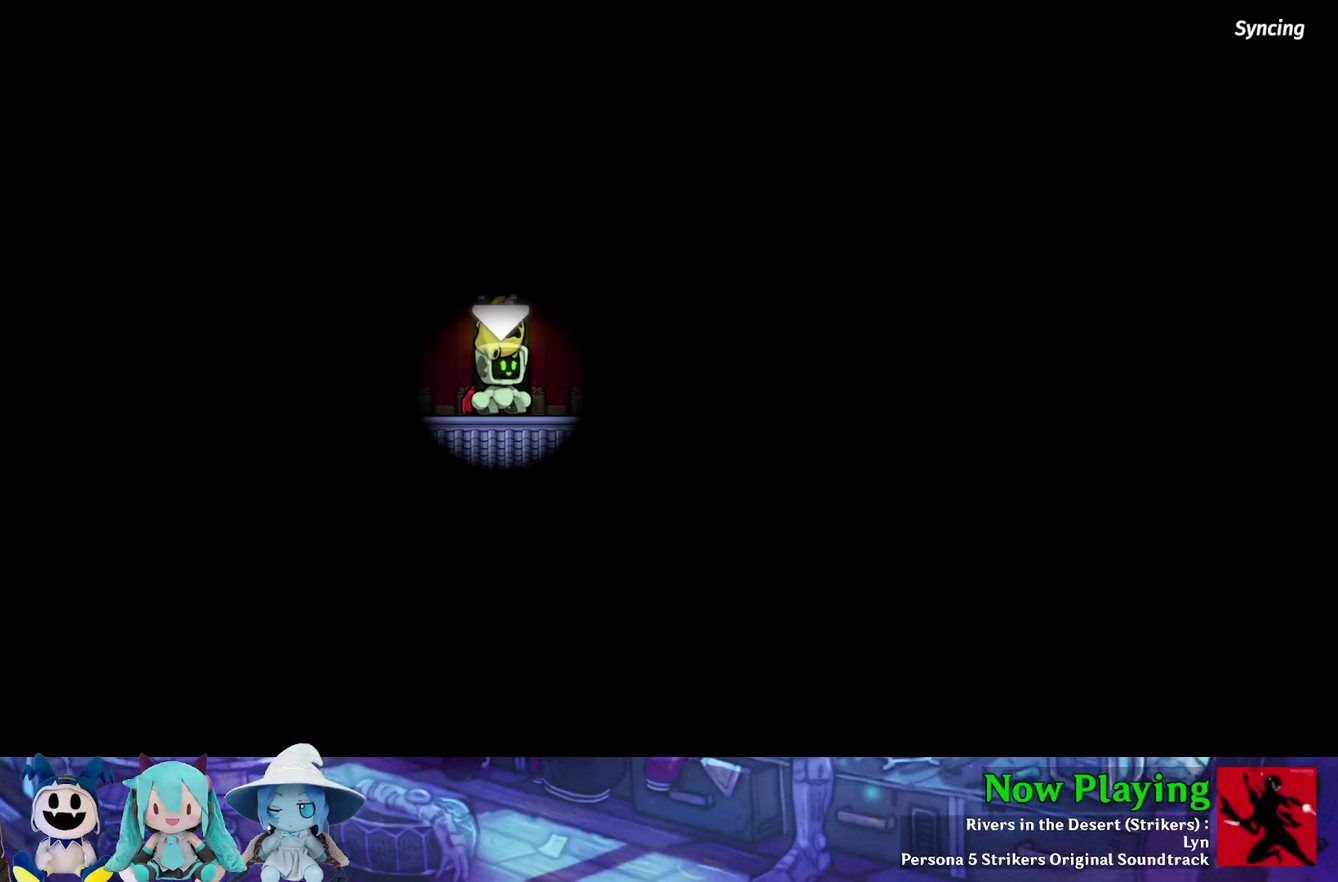
{"dt_ms": 700, "buttons": [], "left_stick": "center", "right_stick": "center", "events": []}